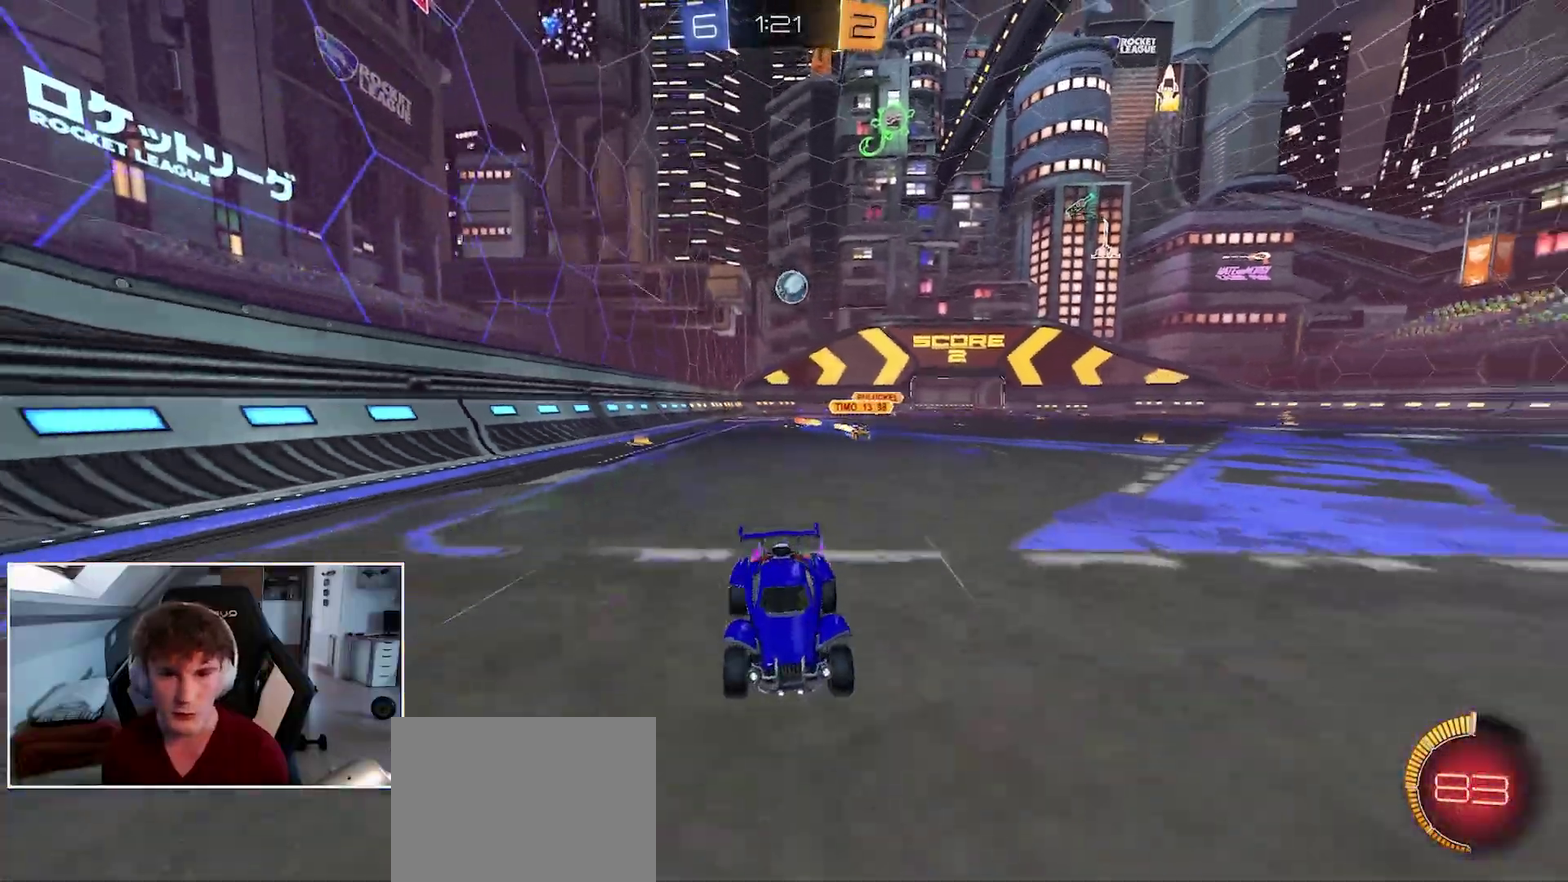
Gameplay with a controller (Xbox layout); each line is a JSON object with the inputs held at the frame after it. "events" lists button and stick changes between this image and that frame as [ms after this image, input, new state], when the widget could be followed in between. Not read: left_stick.
{"buttons": ["R1"], "right_stick": "center", "events": [[117, "Y", "down"], [217, "Y", "up"], [283, "Y", "down"], [400, "Y", "up"]]}
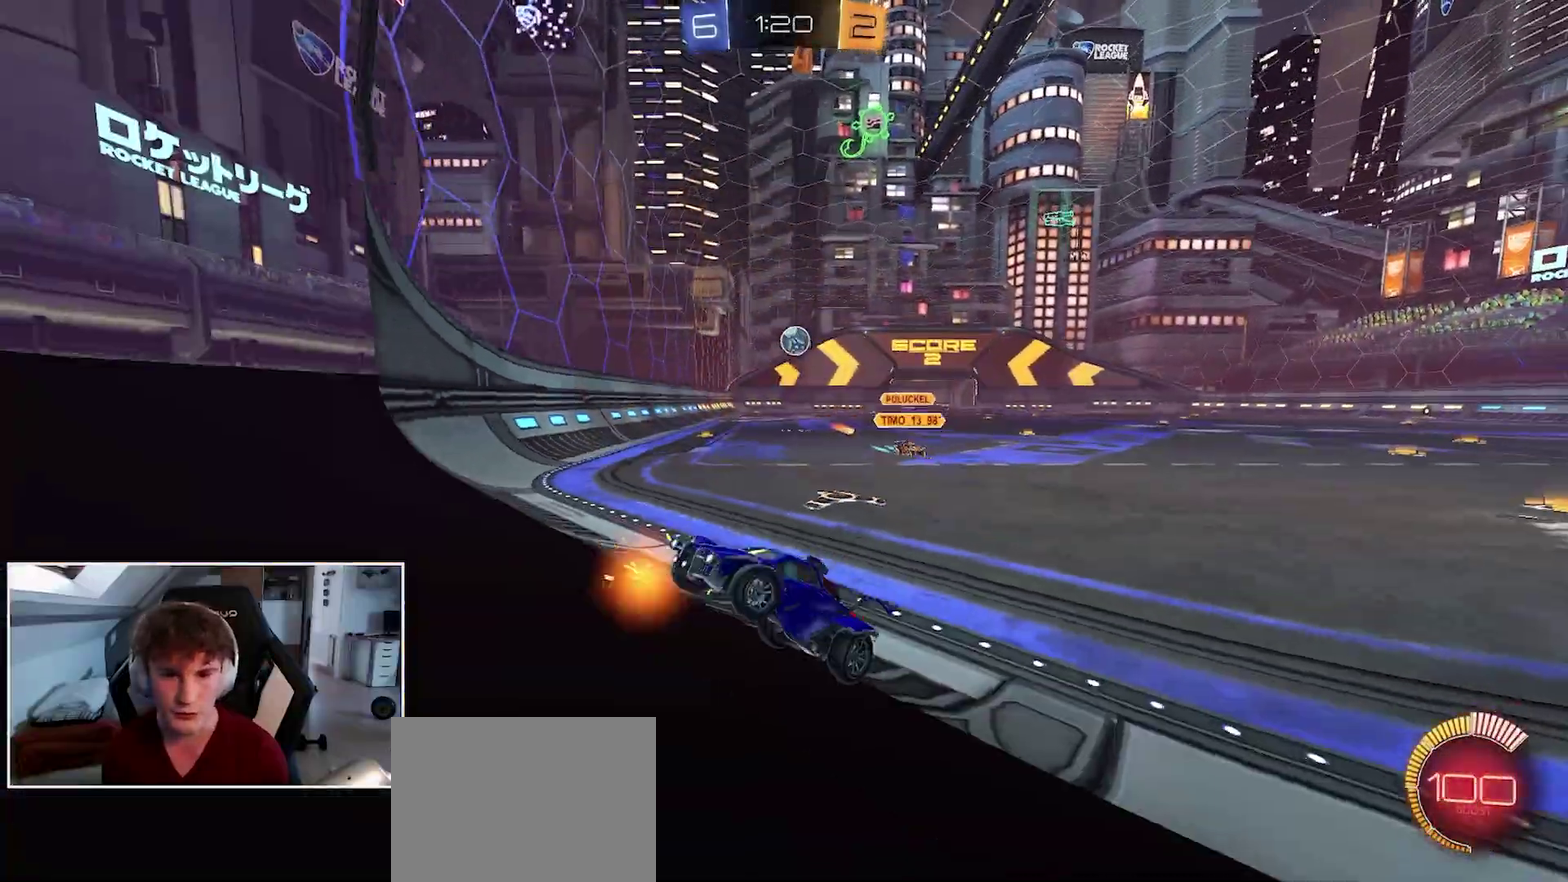
{"buttons": ["Y", "R1"], "right_stick": "center", "events": [[83, "Y", "down"], [250, "Y", "up"], [433, "Y", "down"]]}
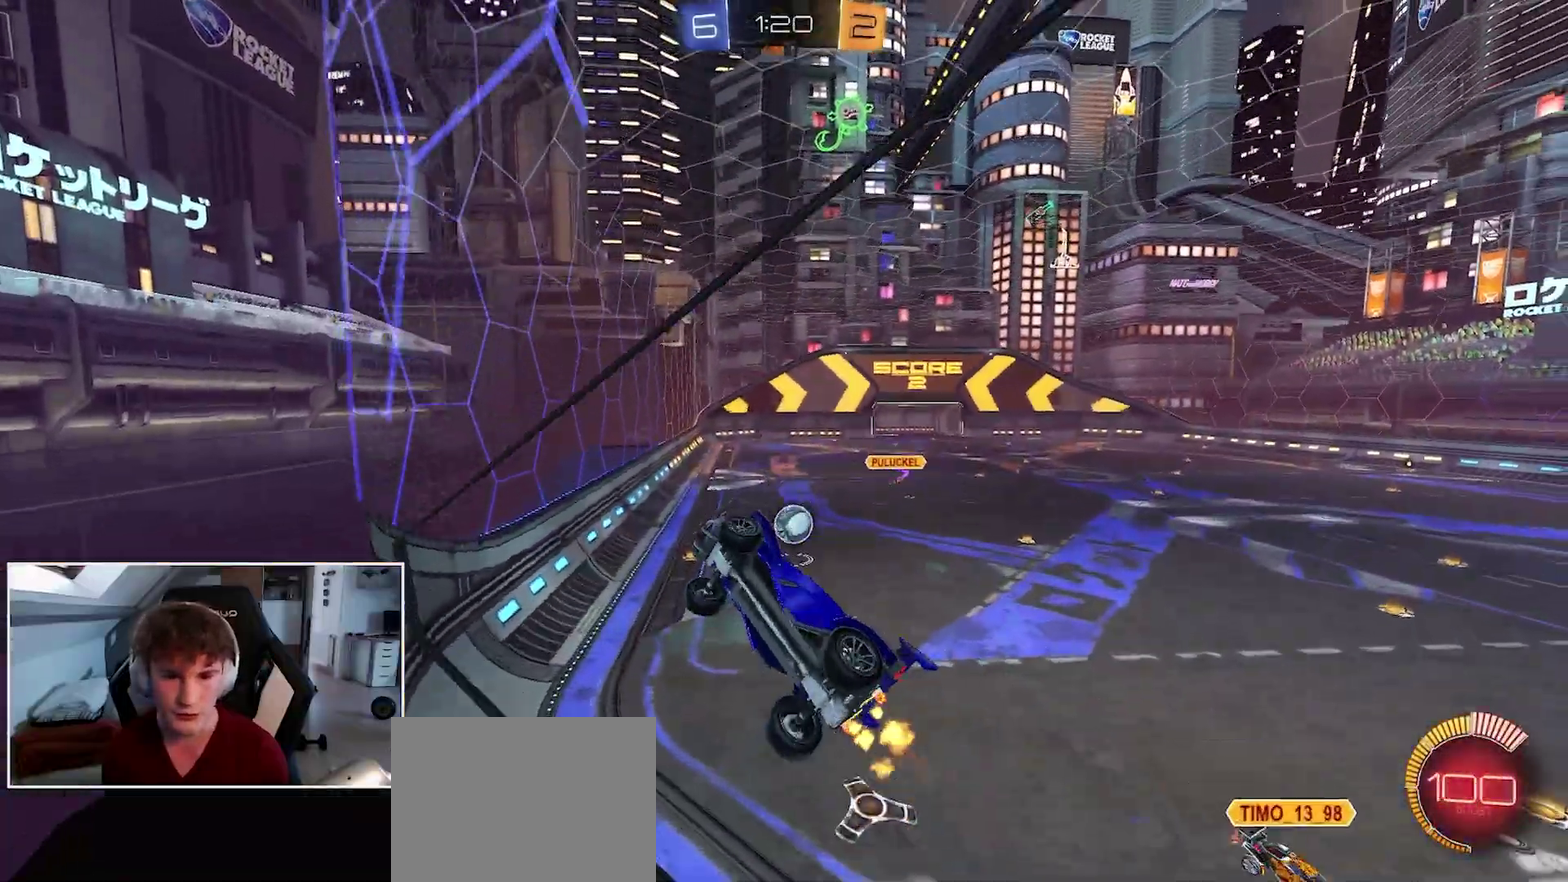
{"buttons": ["R1"], "right_stick": "center", "events": [[33, "Y", "up"]]}
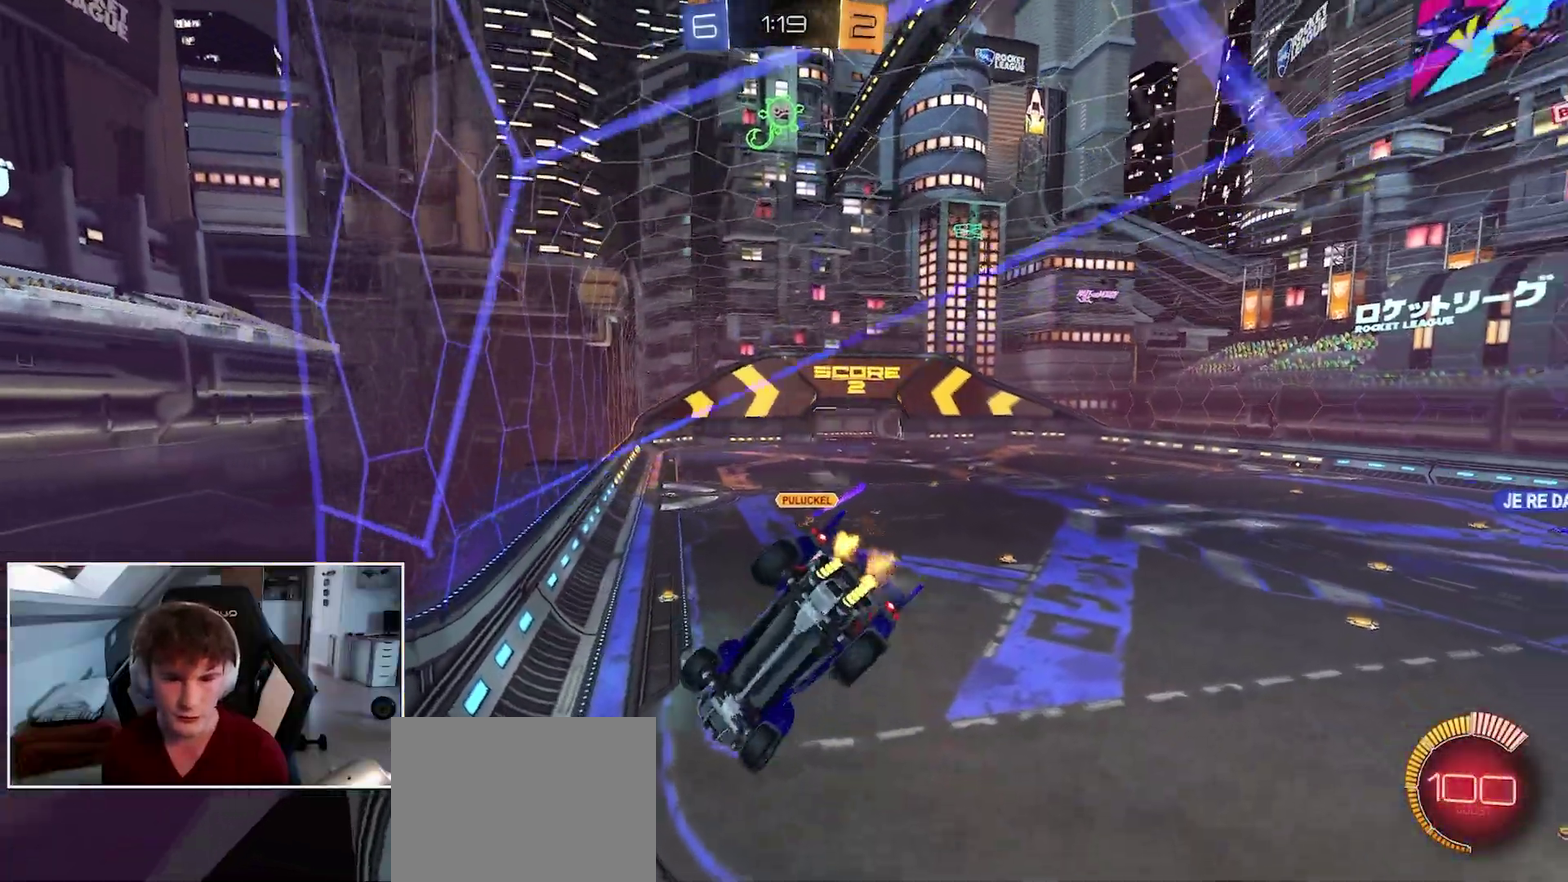
{"buttons": ["R1"], "right_stick": "center", "events": []}
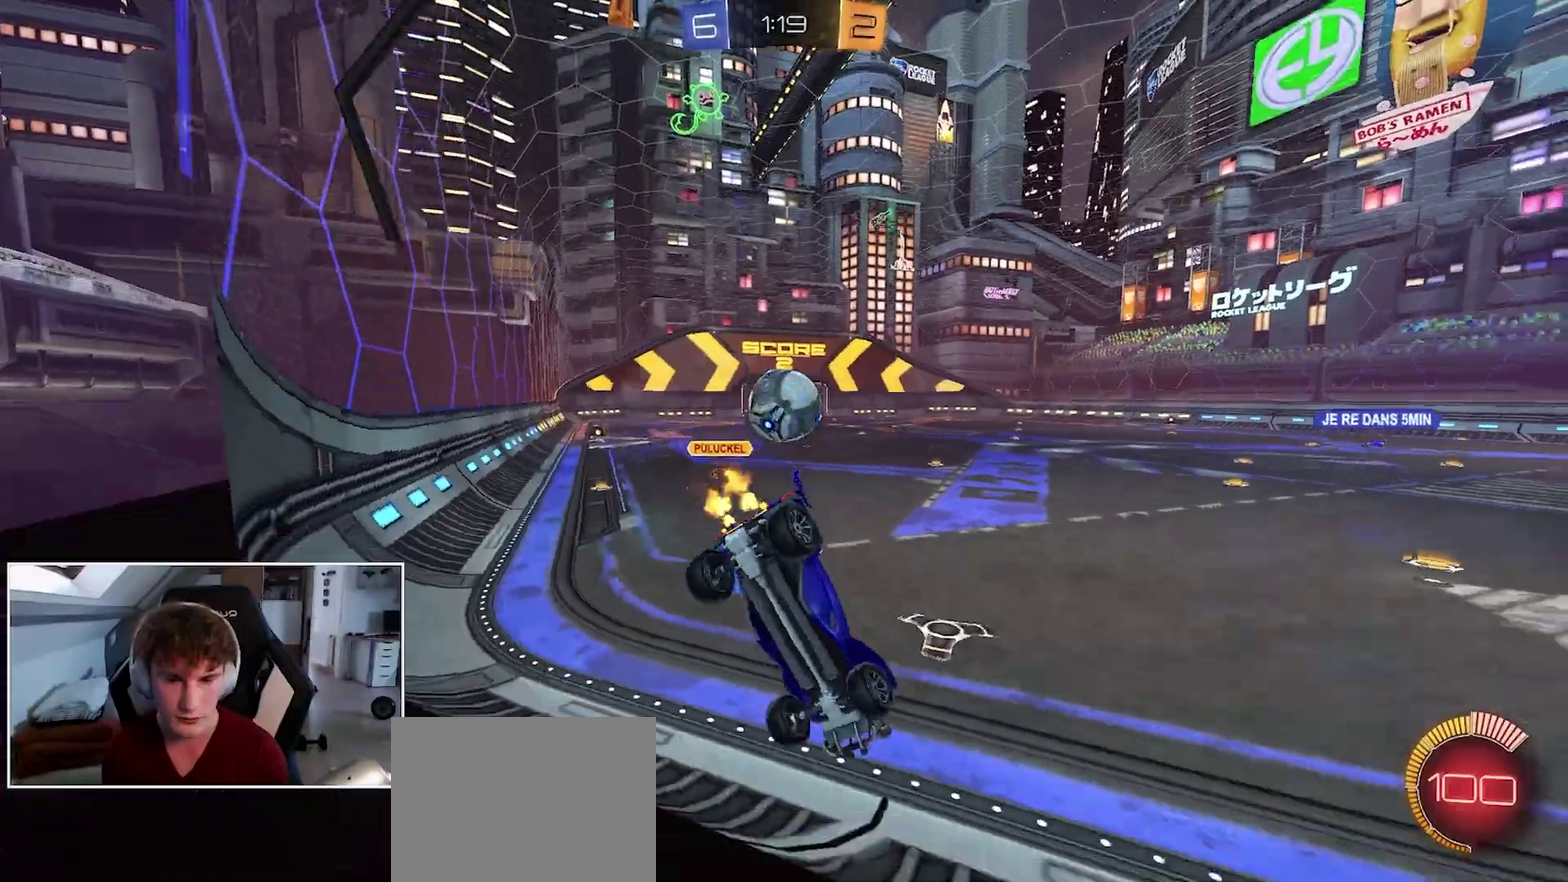
{"buttons": ["R1"], "right_stick": "center", "events": []}
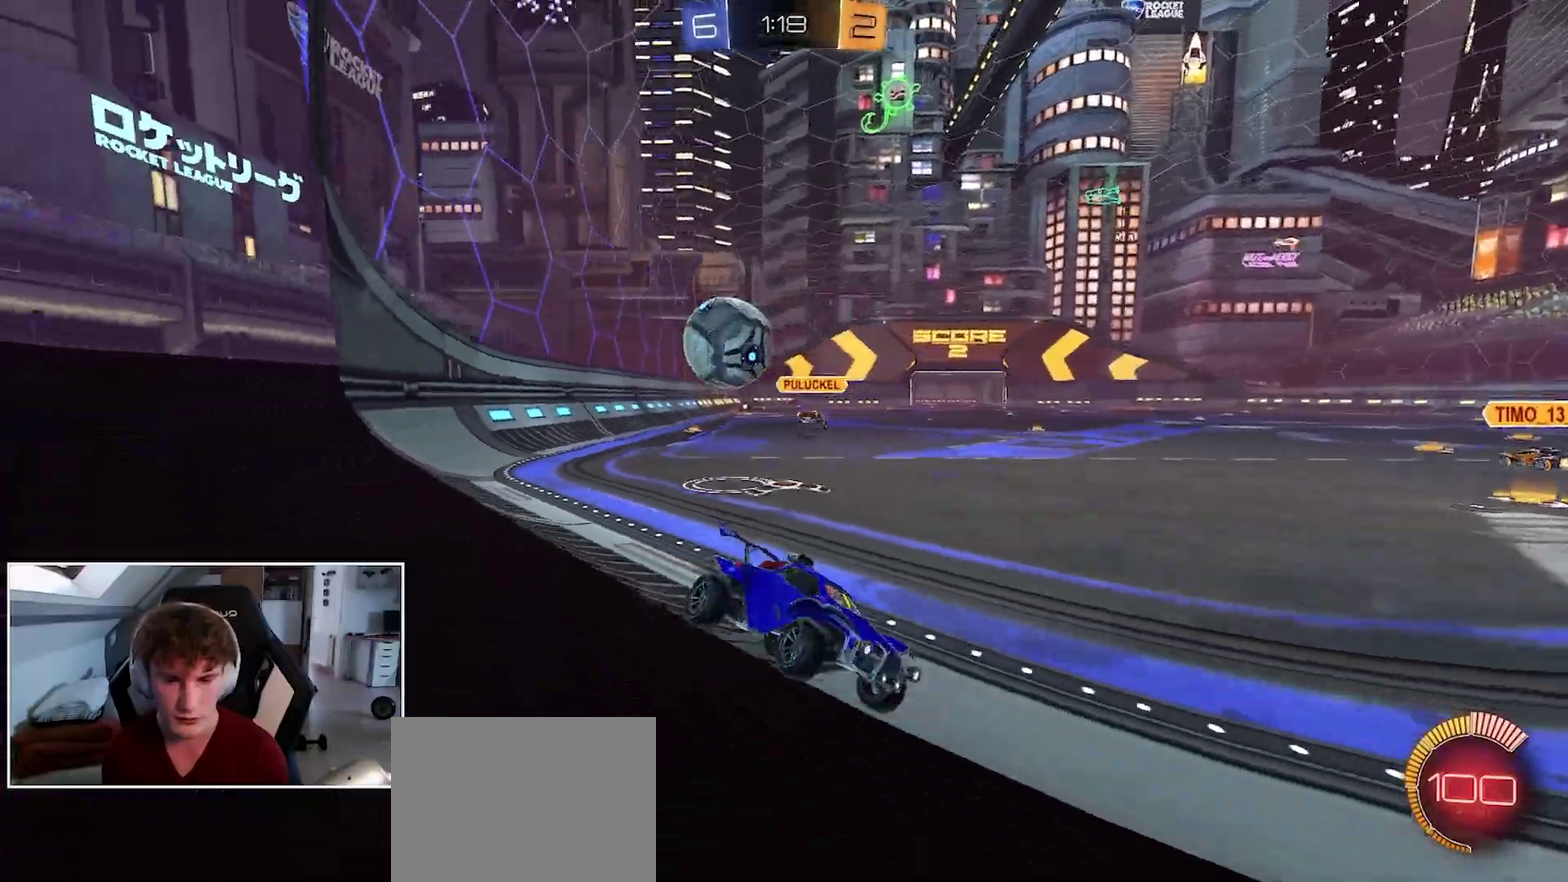
{"buttons": ["R1"], "right_stick": "center", "events": [[250, "Y", "down"], [500, "Y", "up"]]}
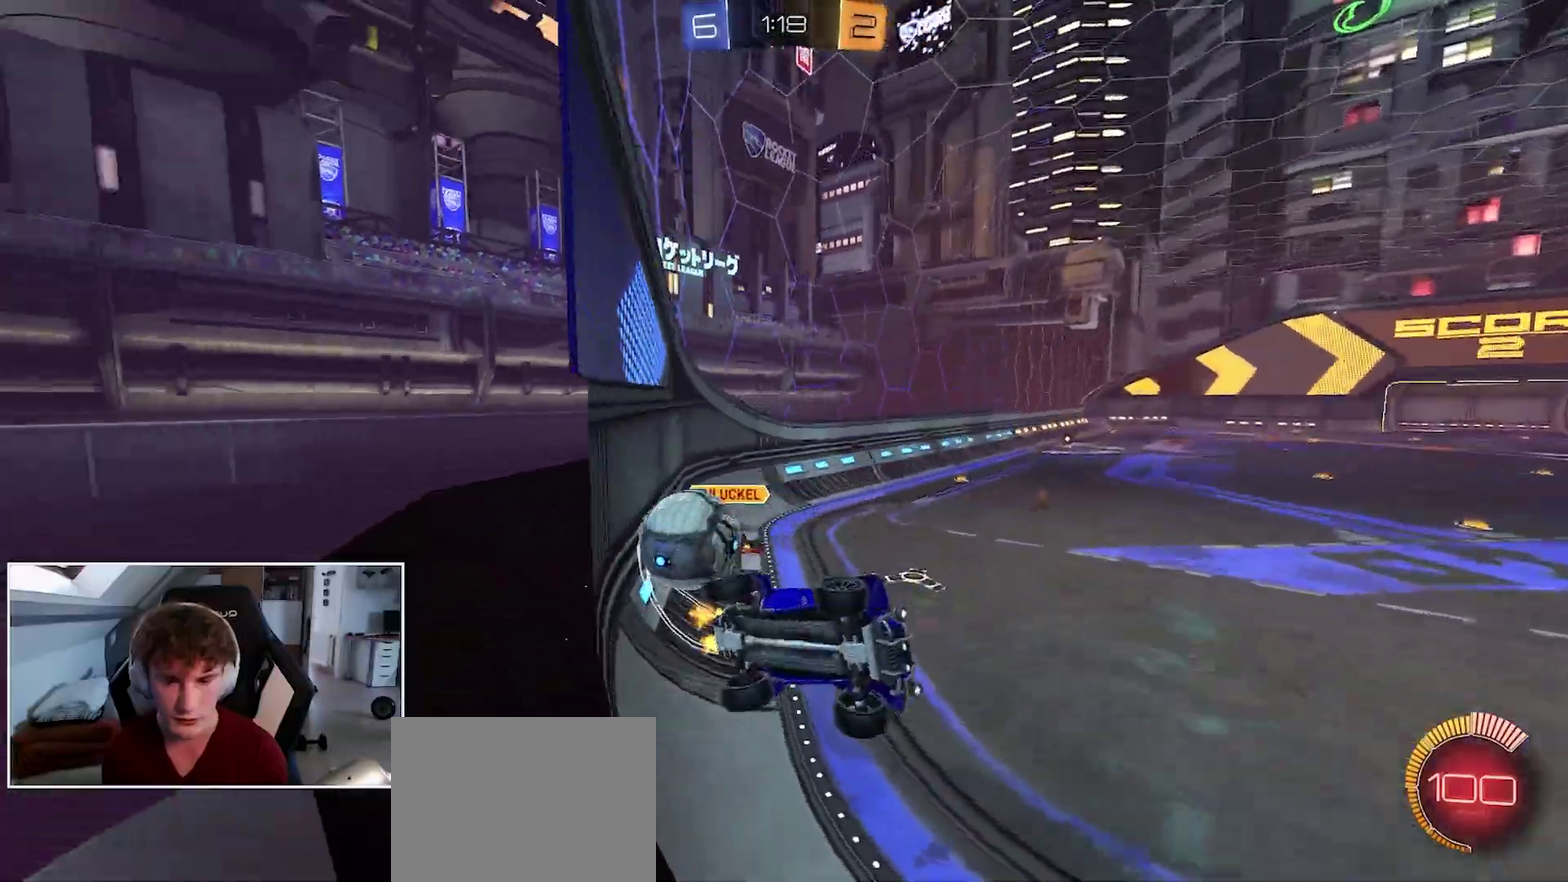
{"buttons": ["R1"], "right_stick": "center", "events": []}
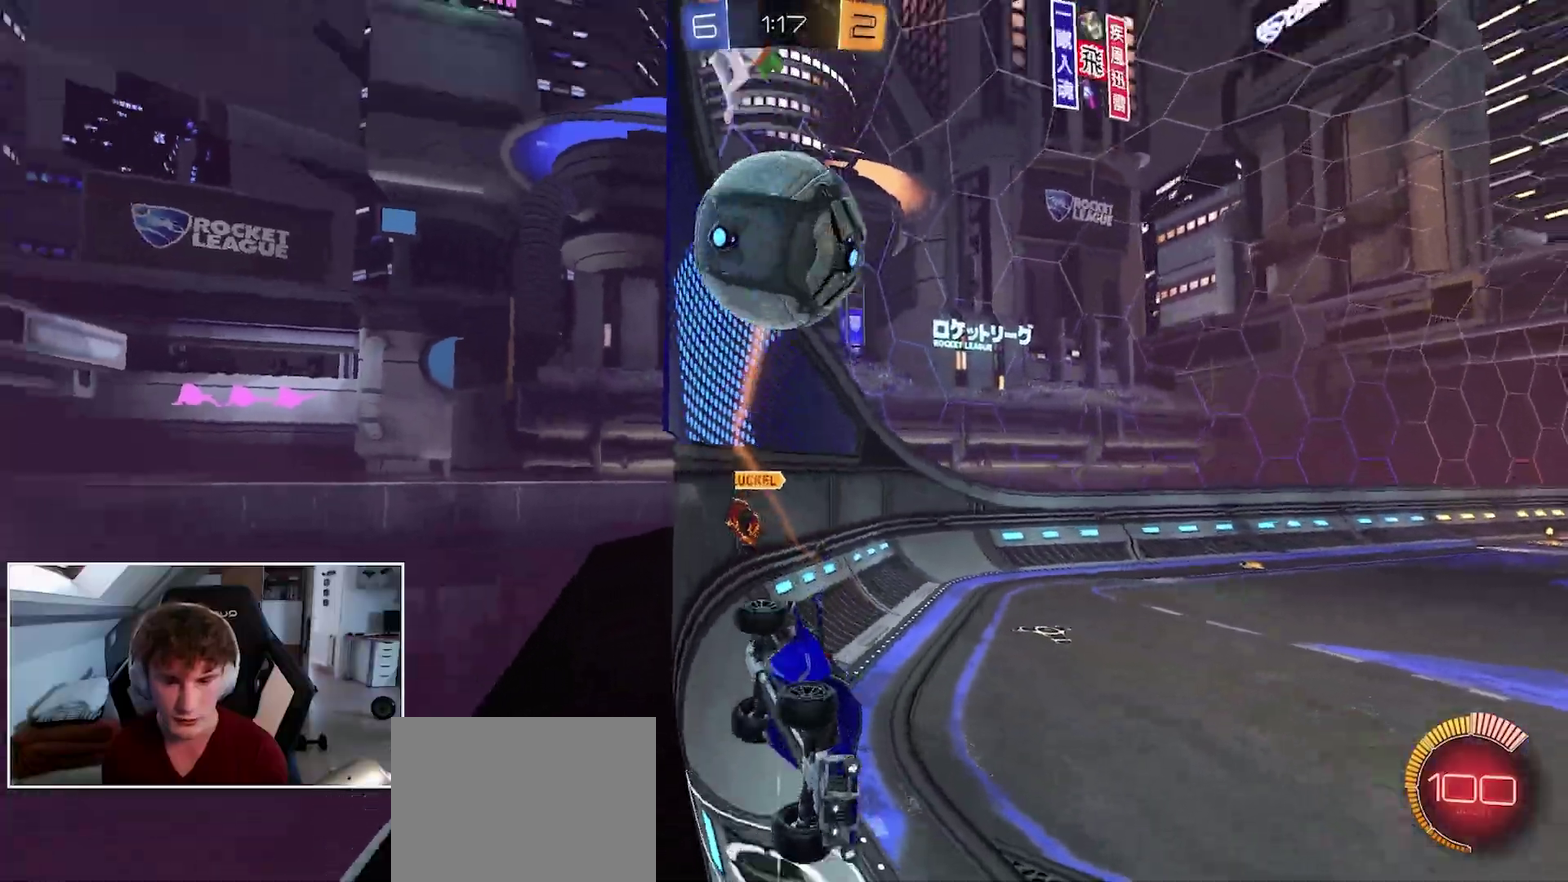
{"buttons": ["B", "R1"], "right_stick": "center", "events": [[500, "B", "down"]]}
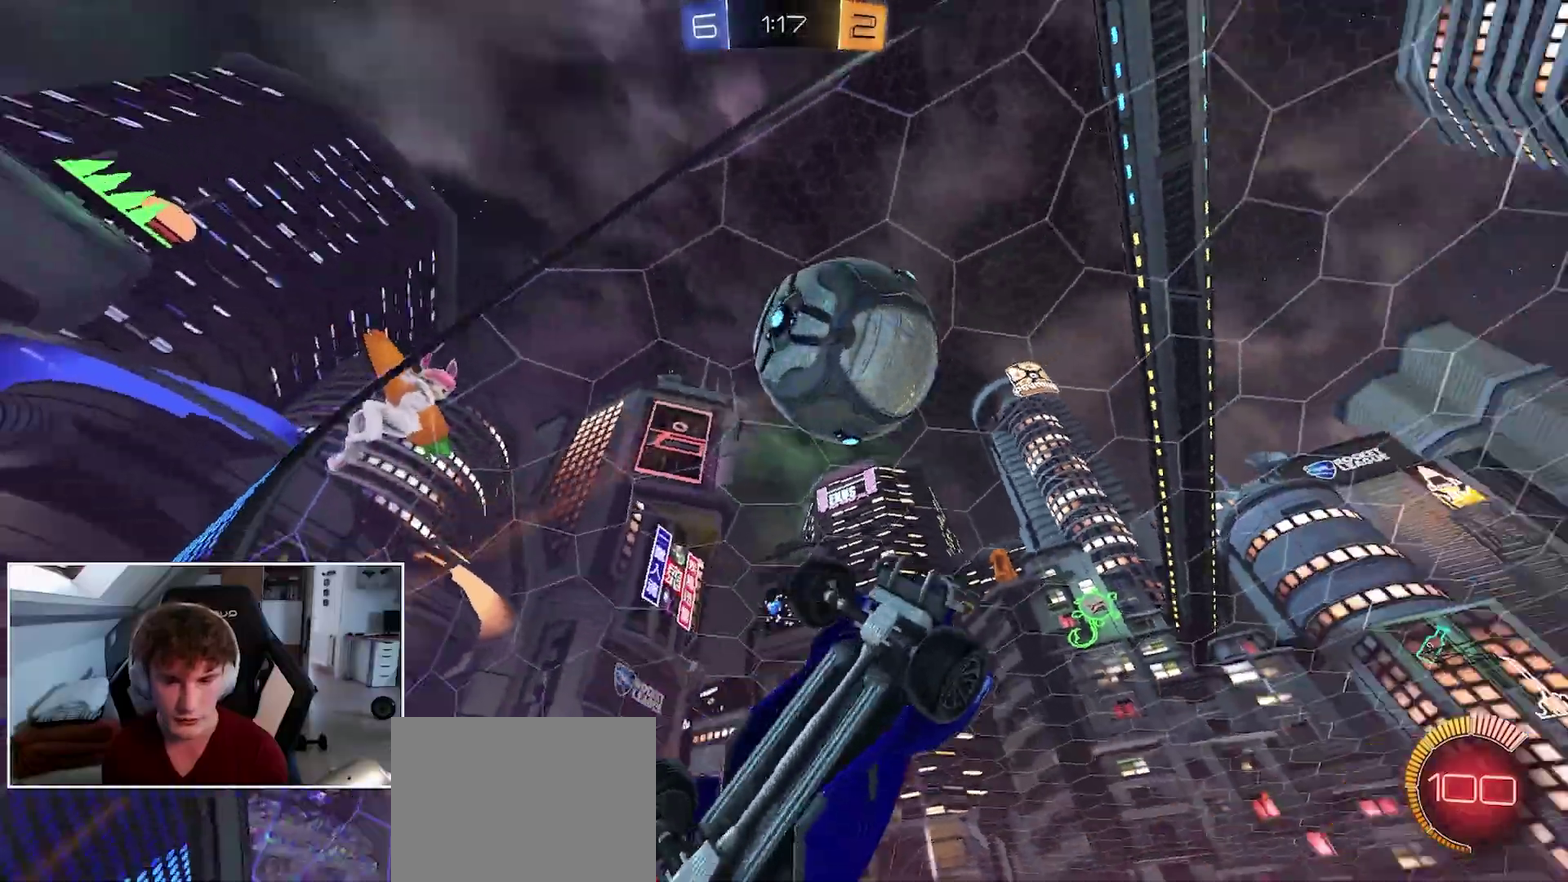
{"buttons": ["B", "R1", "R2"], "right_stick": "center", "events": [[350, "A", "down"], [383, "R2", "down"], [467, "A", "up"]]}
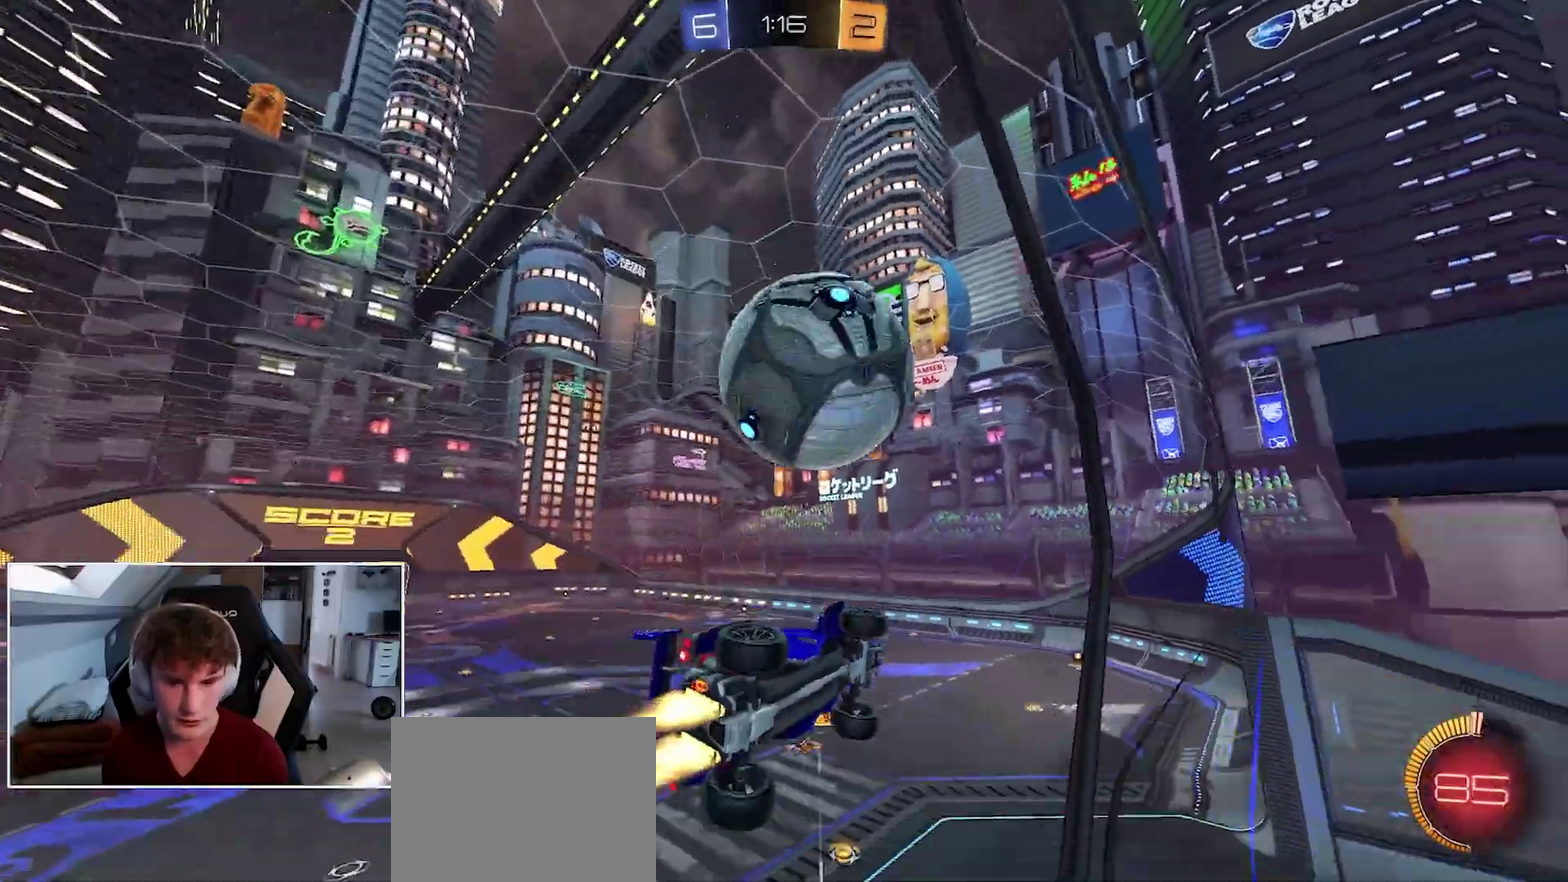
{"buttons": ["R1"], "right_stick": "center", "events": [[117, "B", "up"], [183, "R2", "up"], [283, "B", "down"], [350, "A", "down"], [450, "B", "up"], [467, "A", "up"]]}
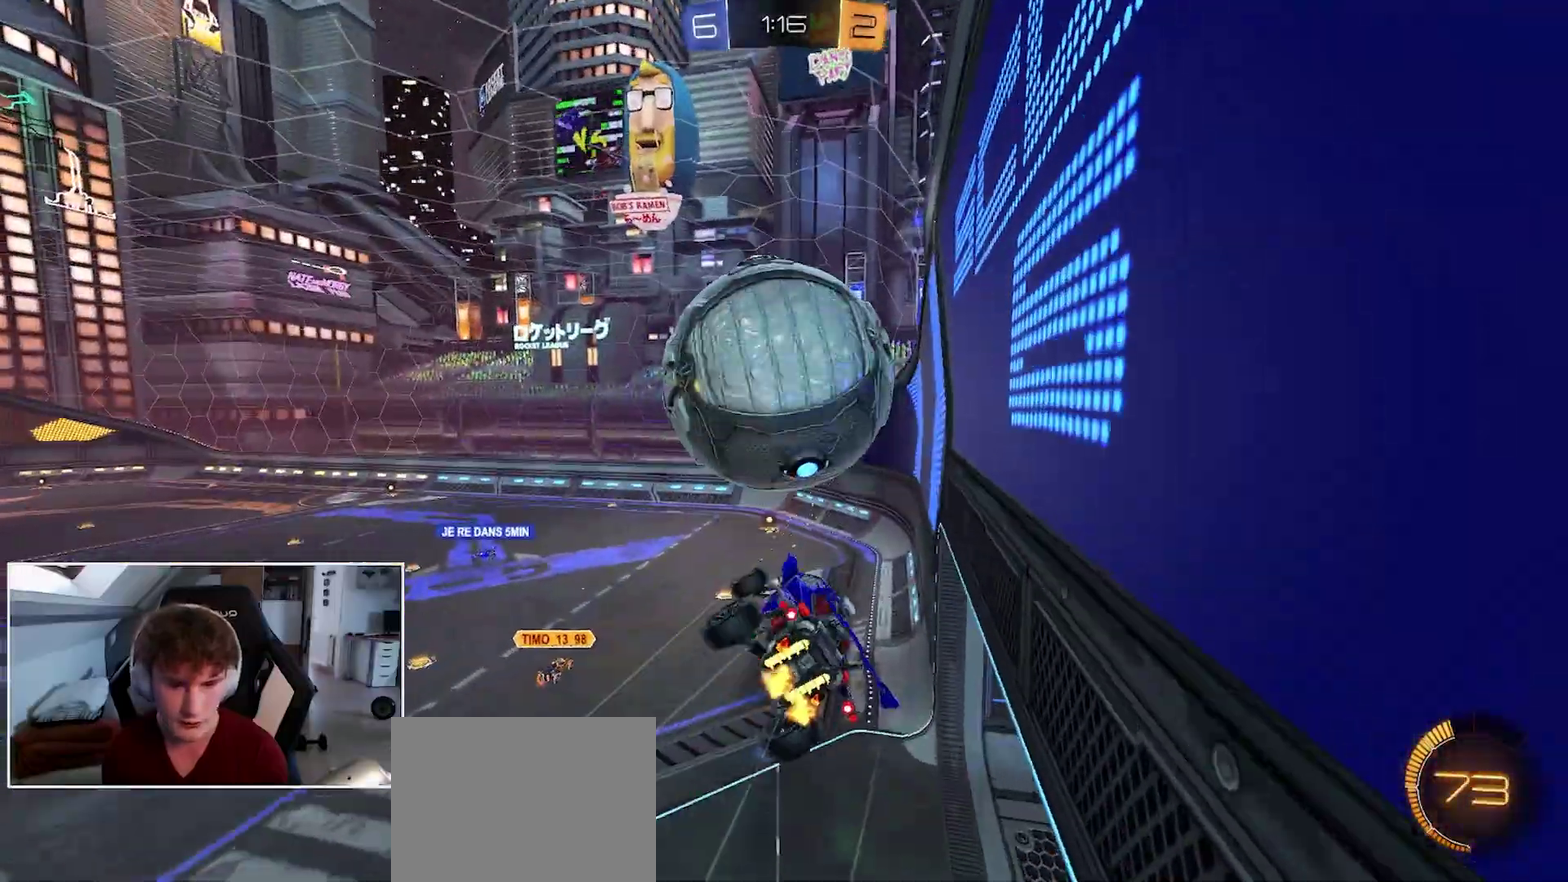
{"buttons": ["B", "L2", "R1"], "right_stick": "center", "events": [[150, "R2", "down"], [400, "L2", "down"], [417, "R2", "up"], [450, "B", "down"]]}
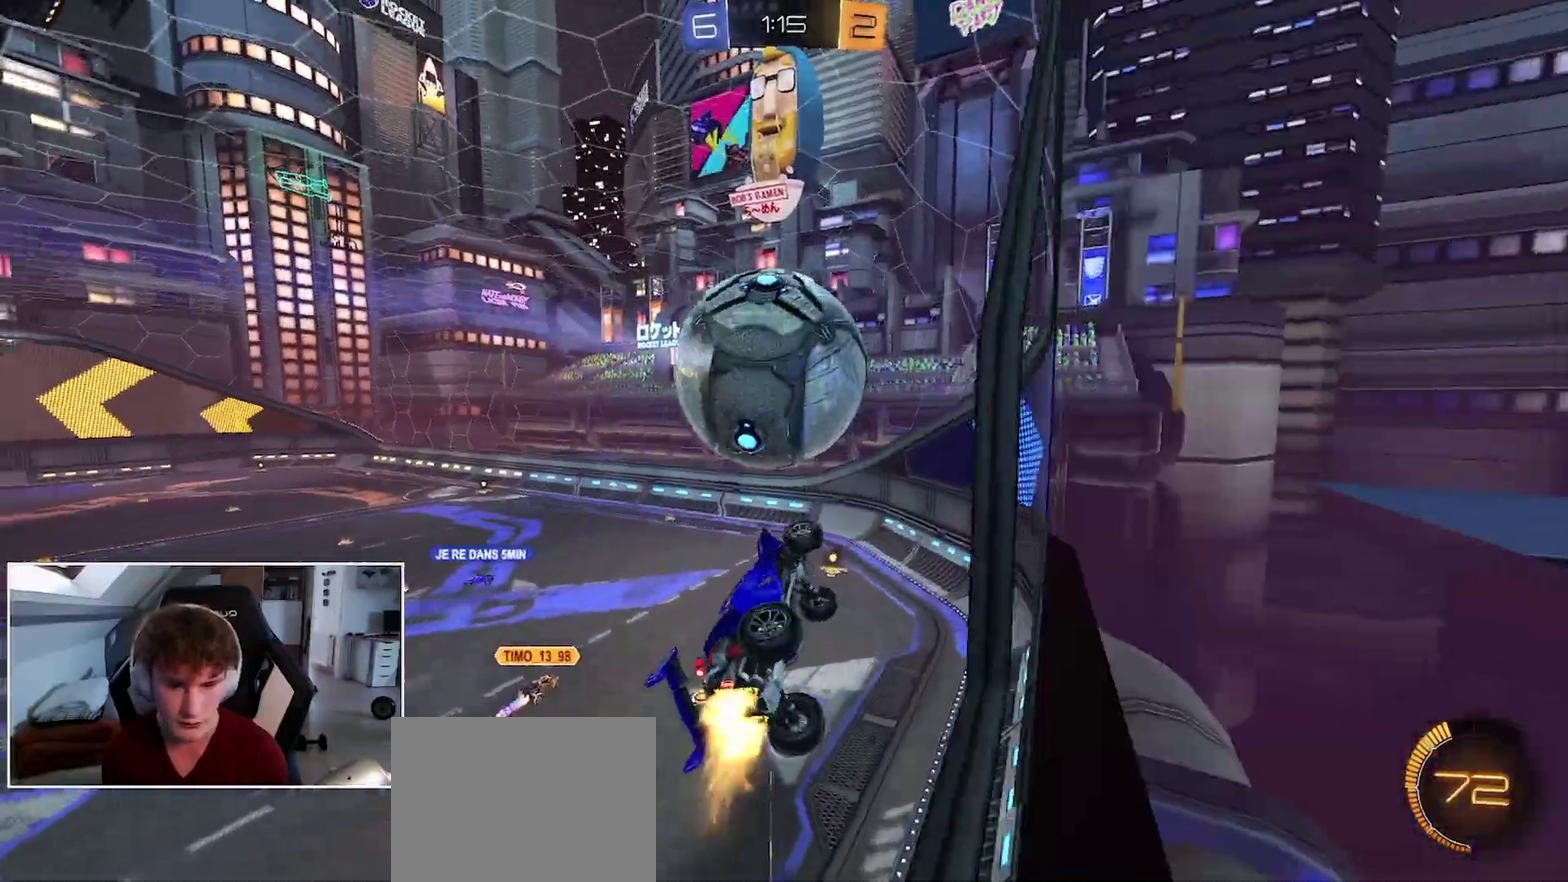
{"buttons": ["Y", "R1"], "right_stick": "center", "events": [[133, "B", "up"], [233, "L2", "up"], [333, "Y", "down"]]}
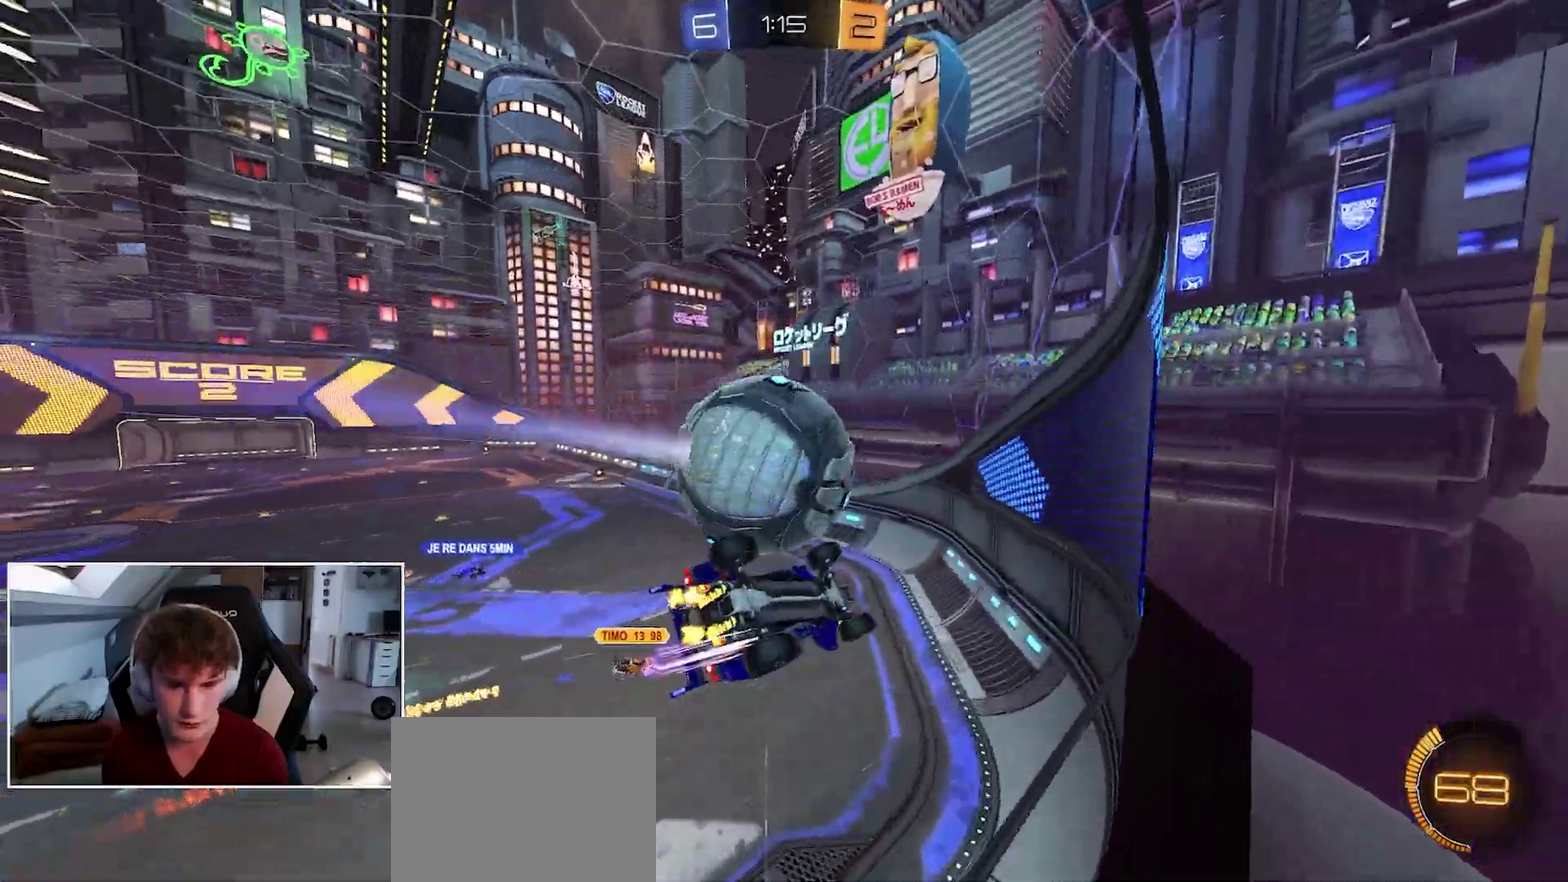
{"buttons": ["B", "R1"], "right_stick": "center", "events": [[233, "Y", "up"], [267, "B", "down"]]}
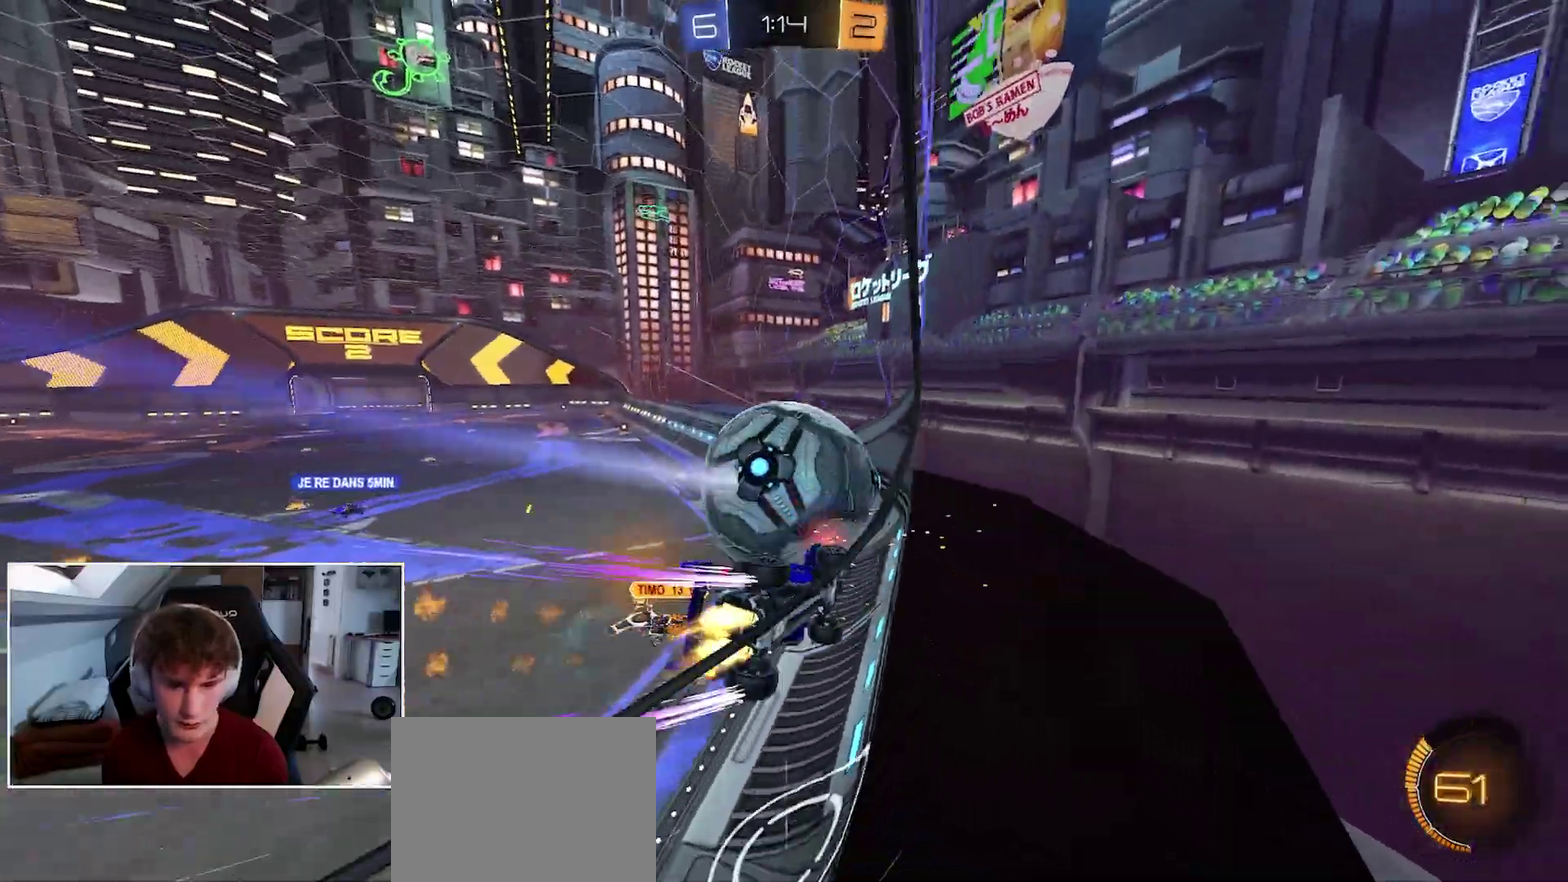
{"buttons": ["R1"], "right_stick": "center", "events": [[50, "B", "up"]]}
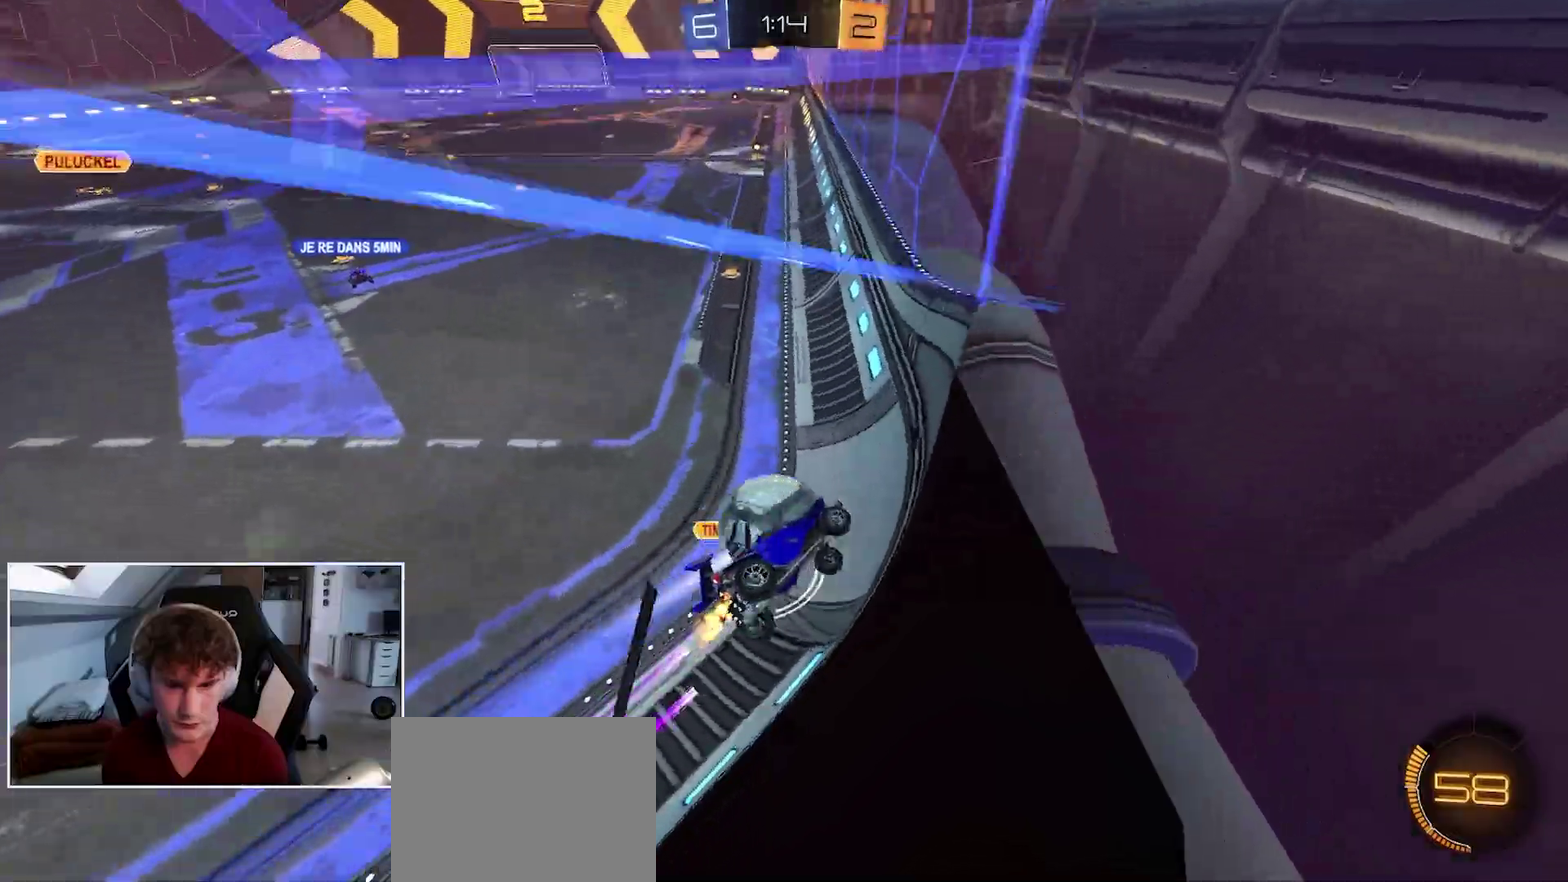
{"buttons": ["R1"], "right_stick": "center", "events": [[183, "B", "down"], [417, "B", "up"]]}
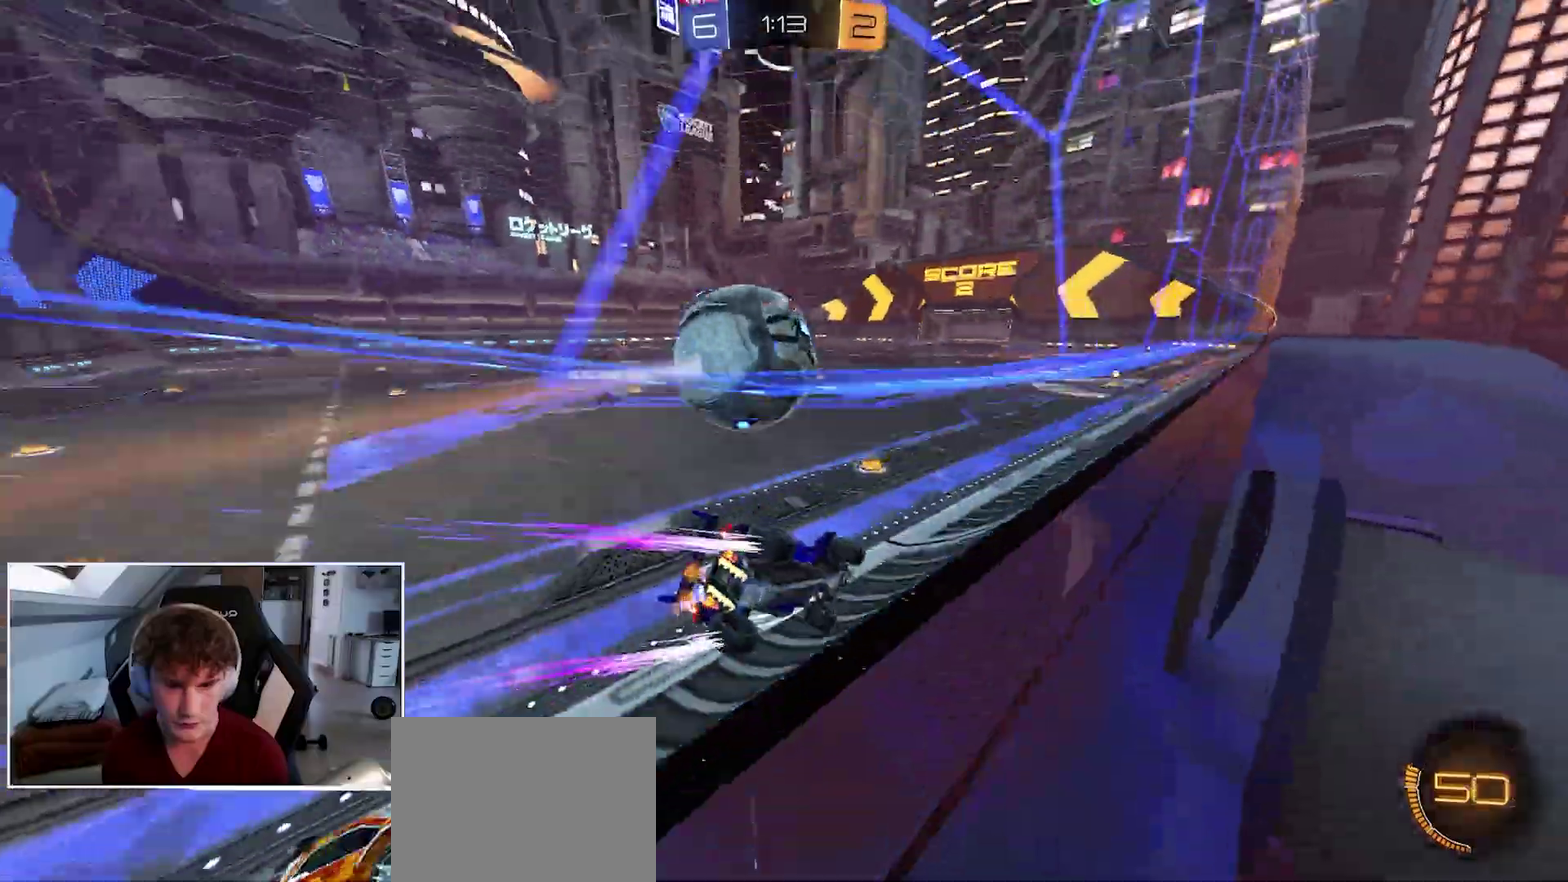
{"buttons": ["R1"], "right_stick": "center", "events": [[117, "B", "down"], [233, "B", "up"]]}
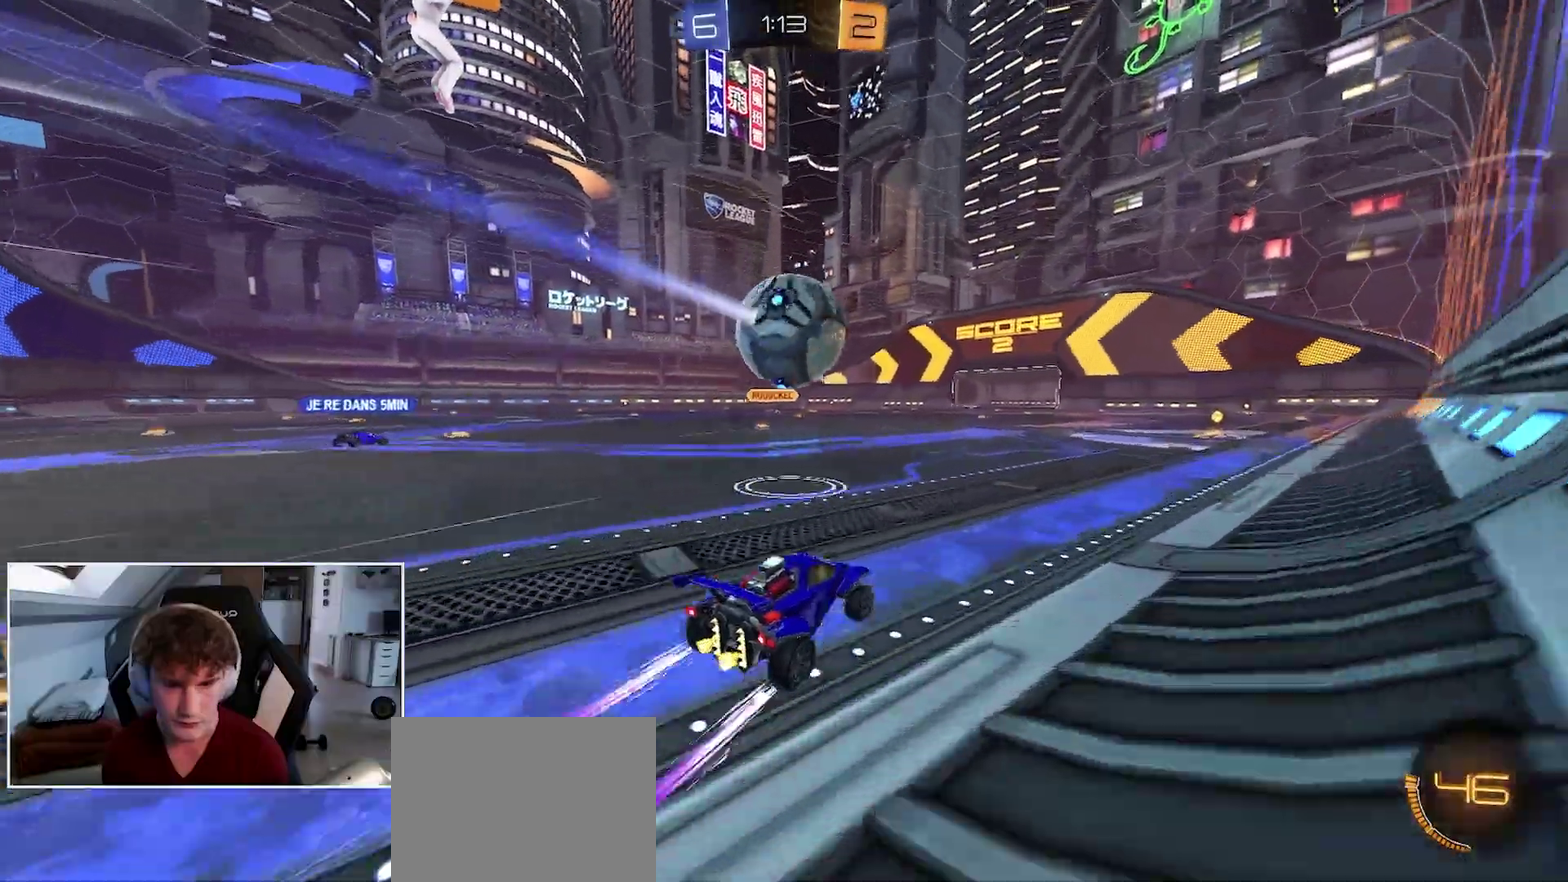
{"buttons": ["R1"], "right_stick": "center", "events": [[283, "B", "down"], [450, "B", "up"]]}
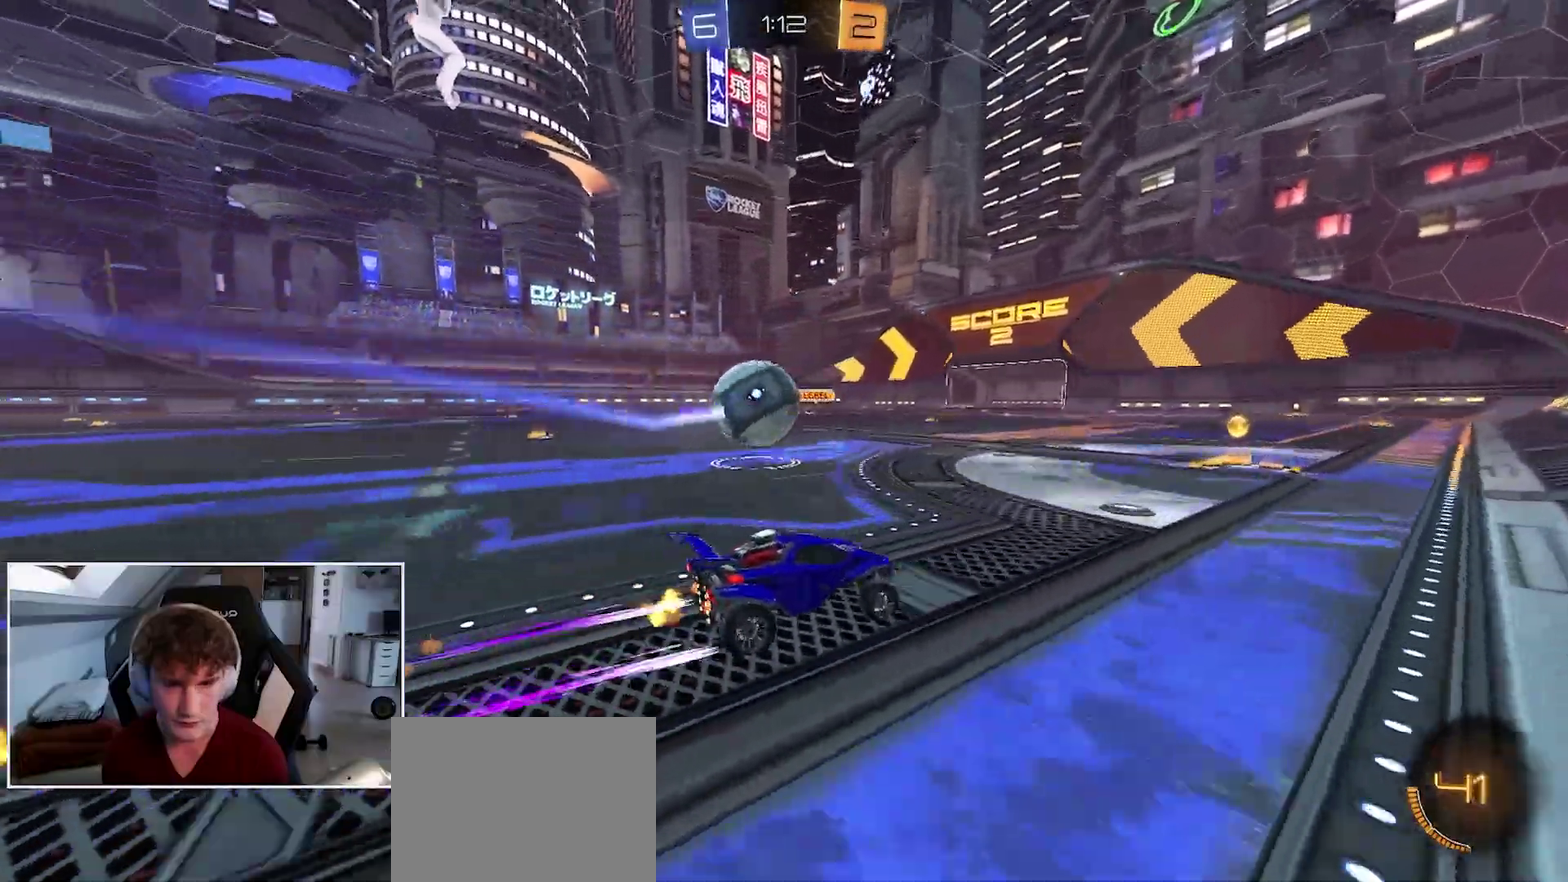
{"buttons": ["B", "R1"], "right_stick": "center", "events": [[200, "Y", "down"], [300, "Y", "up"], [433, "B", "down"]]}
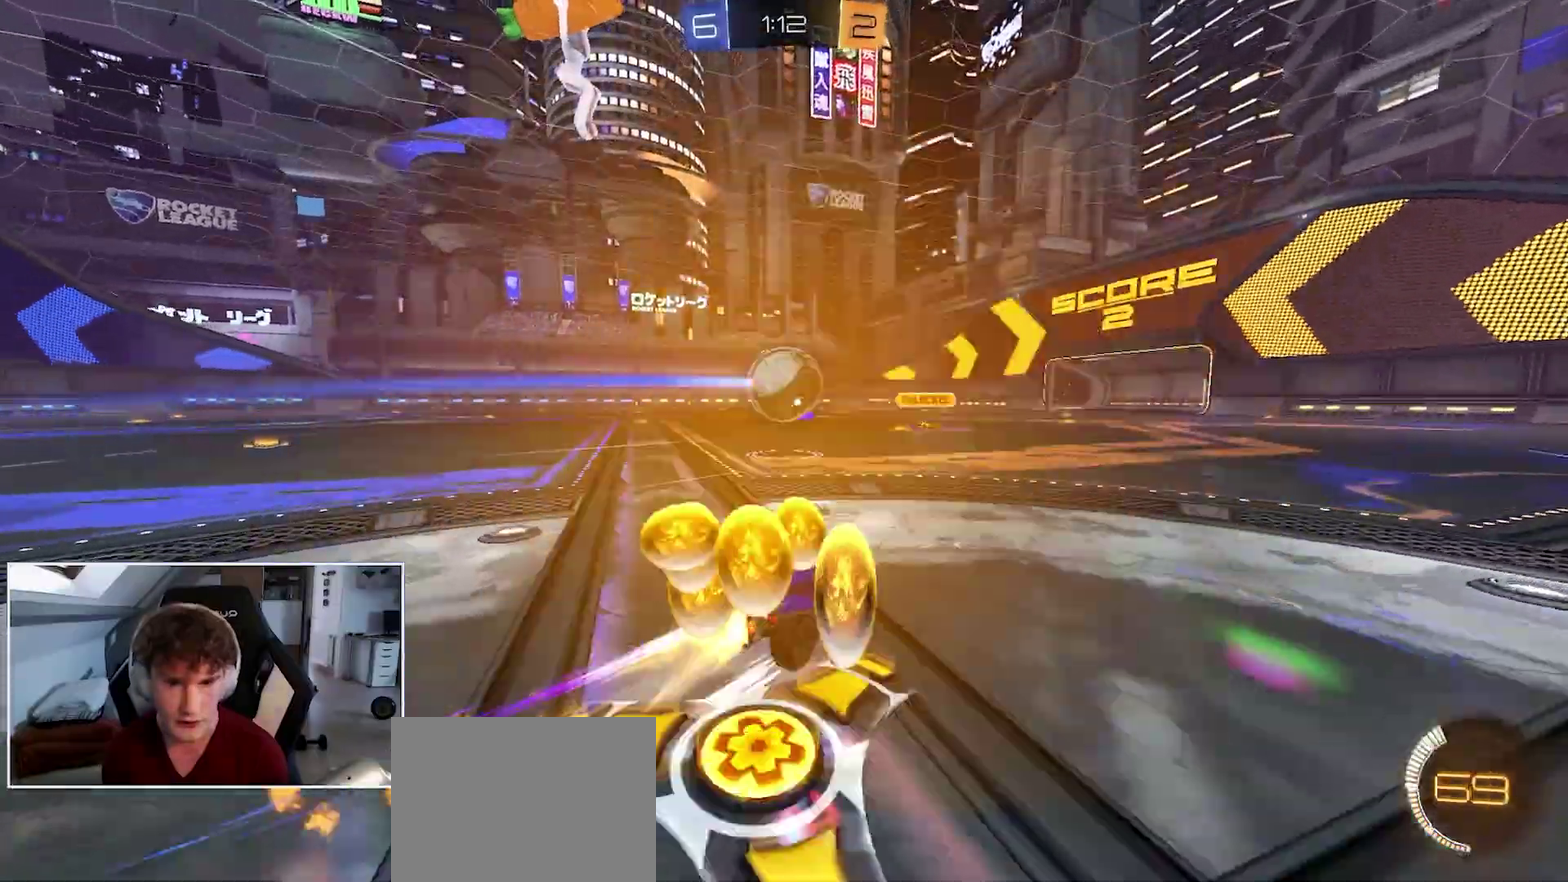
{"buttons": ["R1"], "right_stick": "center", "events": [[367, "B", "up"]]}
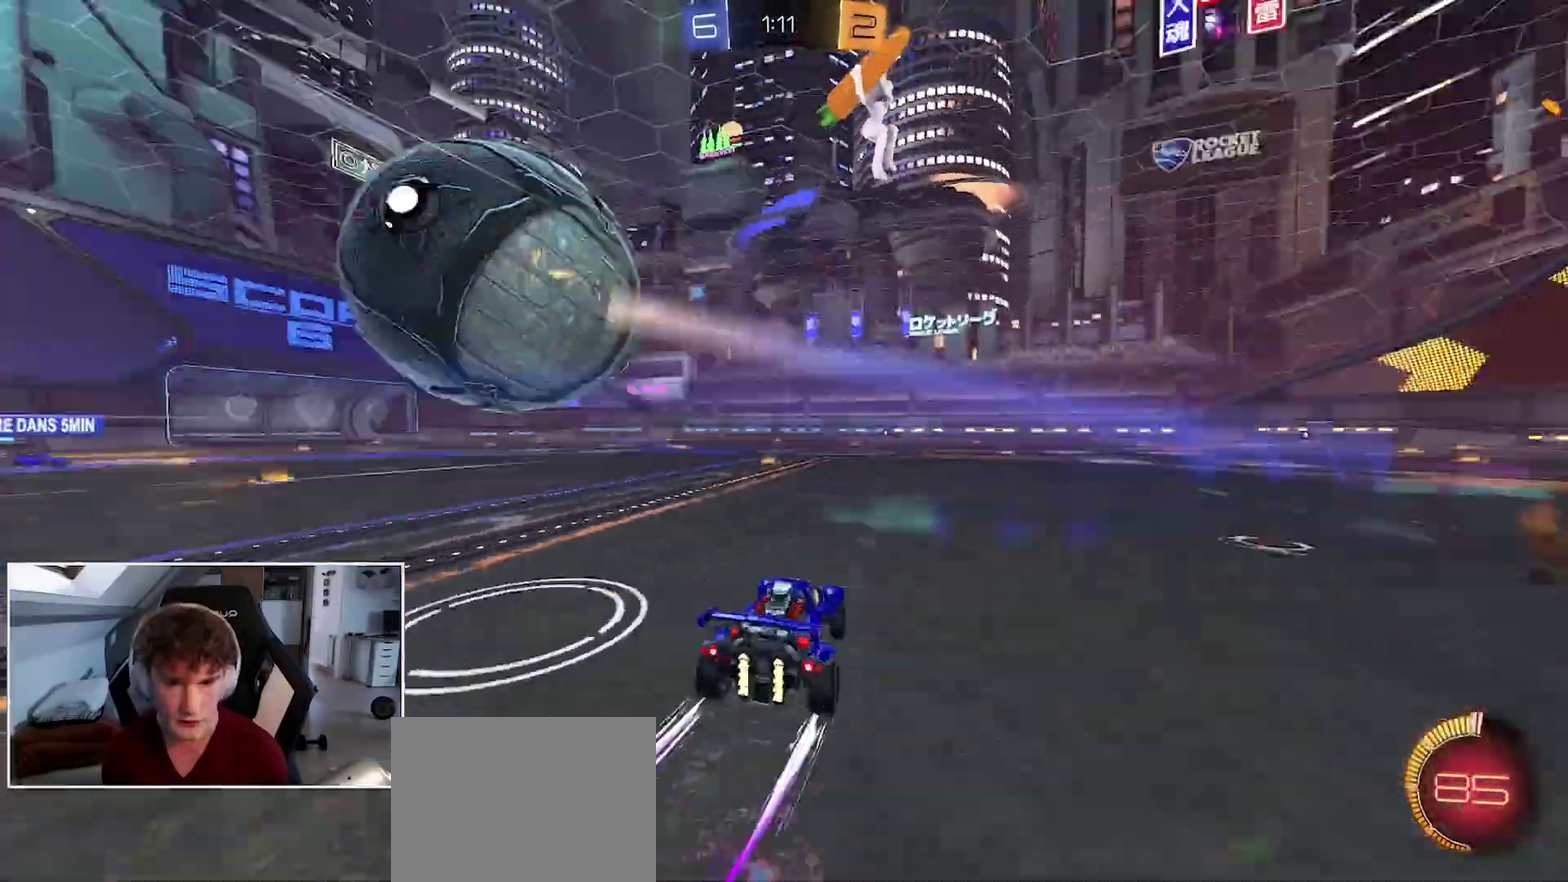
{"buttons": ["B", "R1"], "right_stick": "center", "events": [[217, "Y", "down"], [300, "Y", "up"], [400, "B", "down"]]}
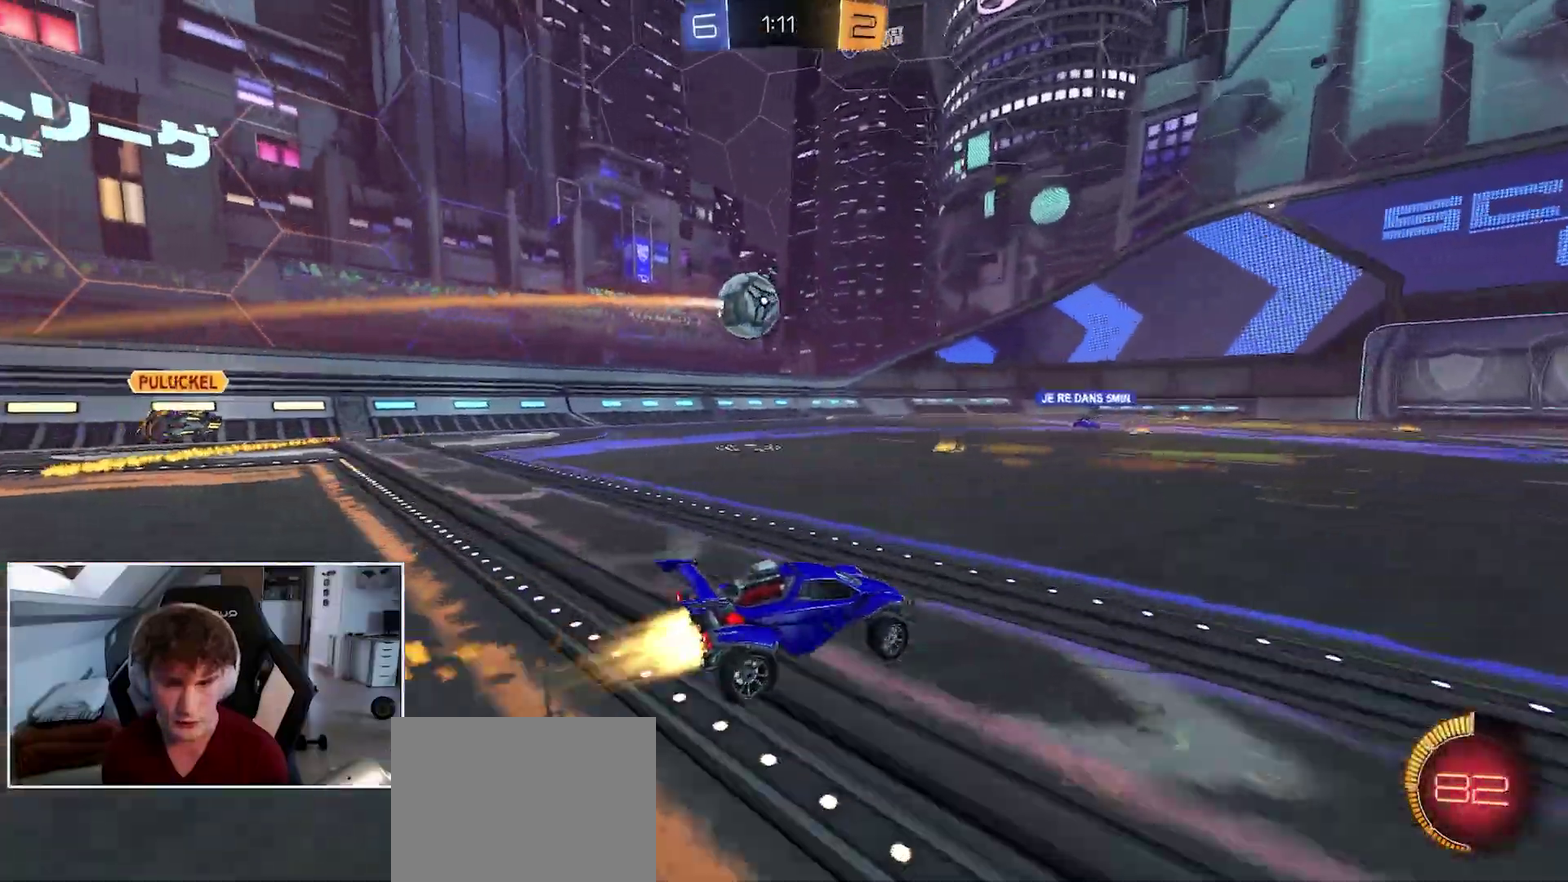
{"buttons": ["R1"], "right_stick": "center", "events": [[500, "B", "up"]]}
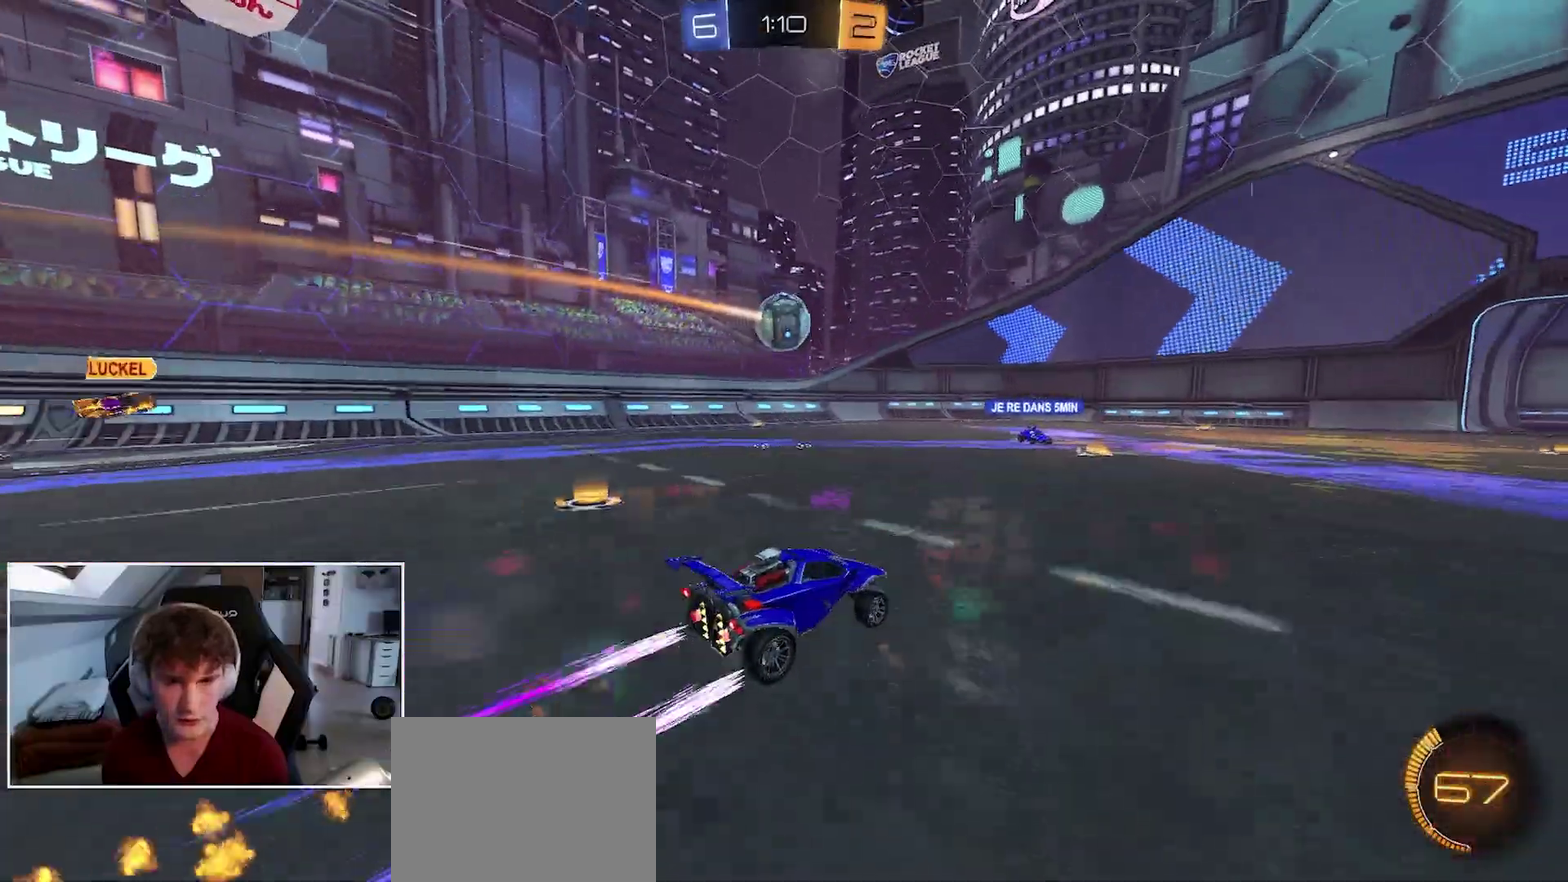
{"buttons": ["R1"], "right_stick": "center", "events": []}
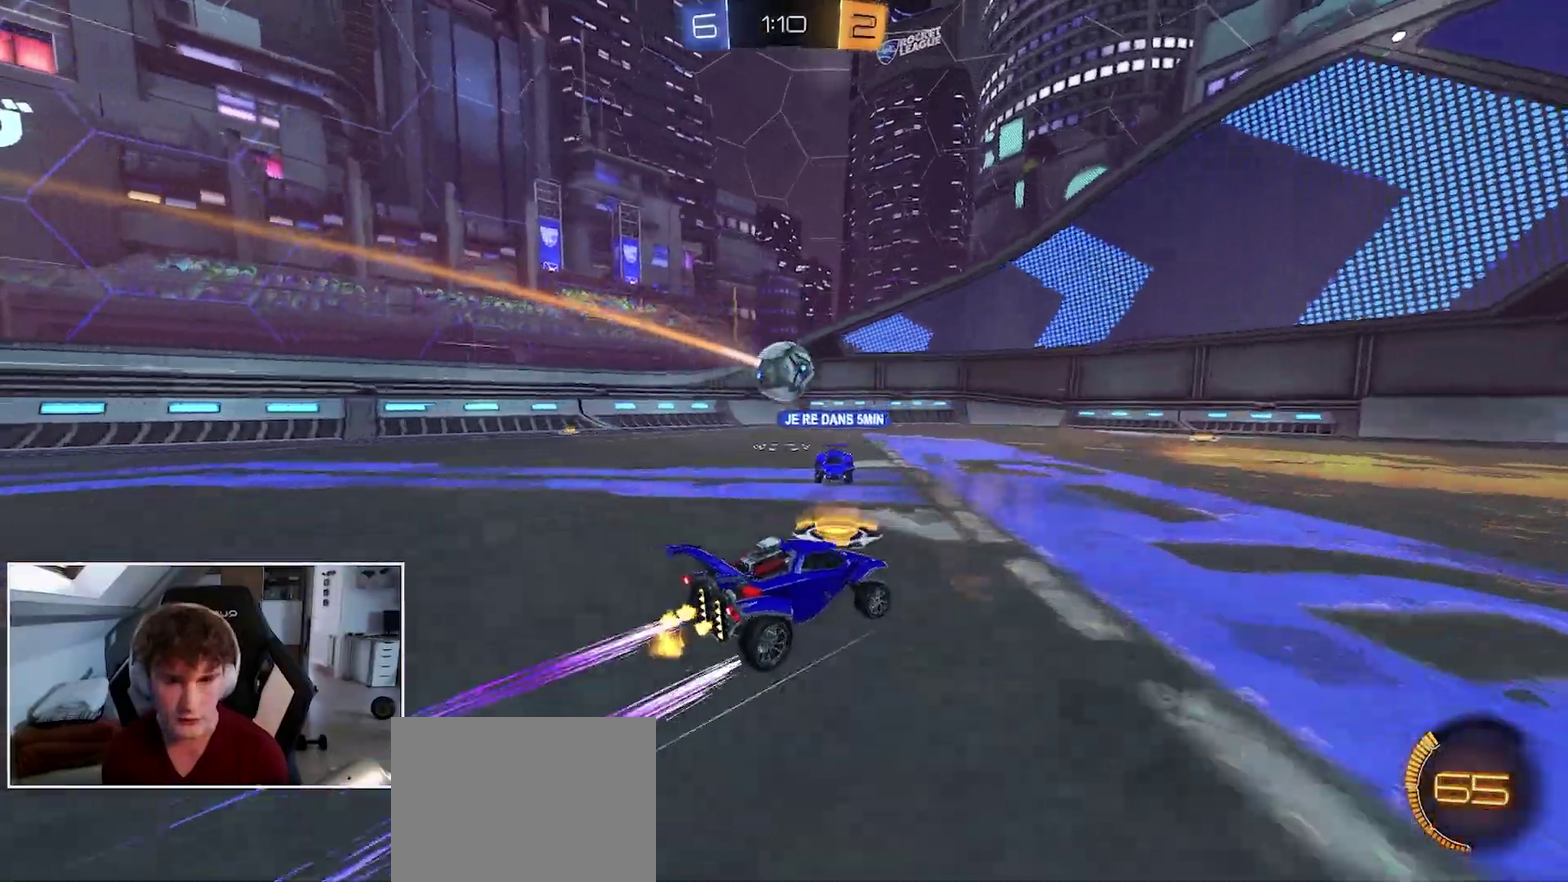
{"buttons": ["R1"], "right_stick": "center", "events": []}
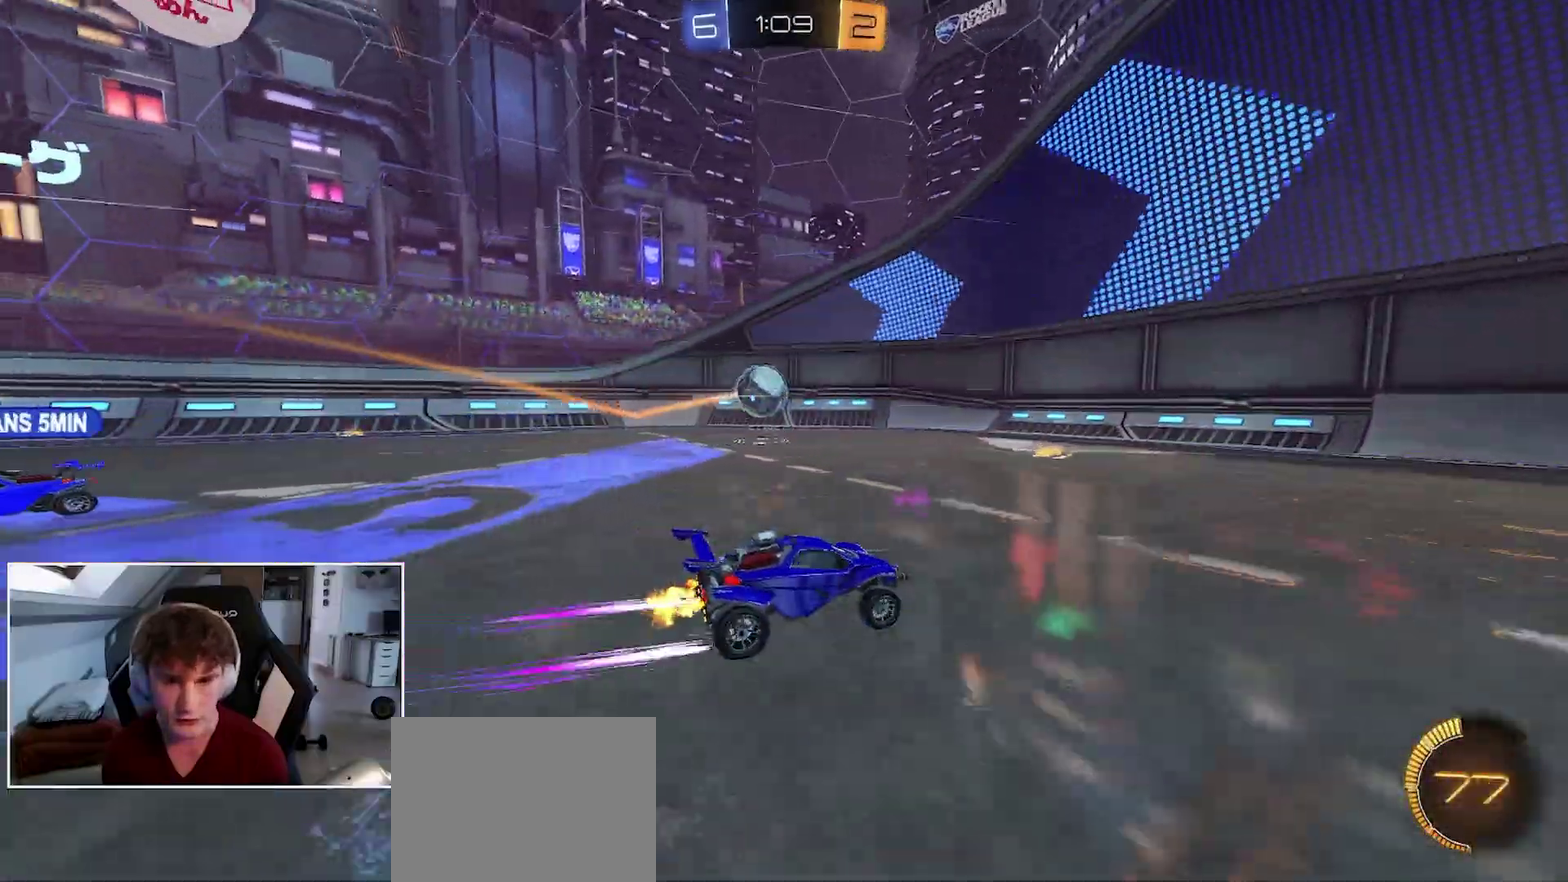
{"buttons": ["Y", "R1"], "right_stick": "center", "events": [[217, "Y", "down"]]}
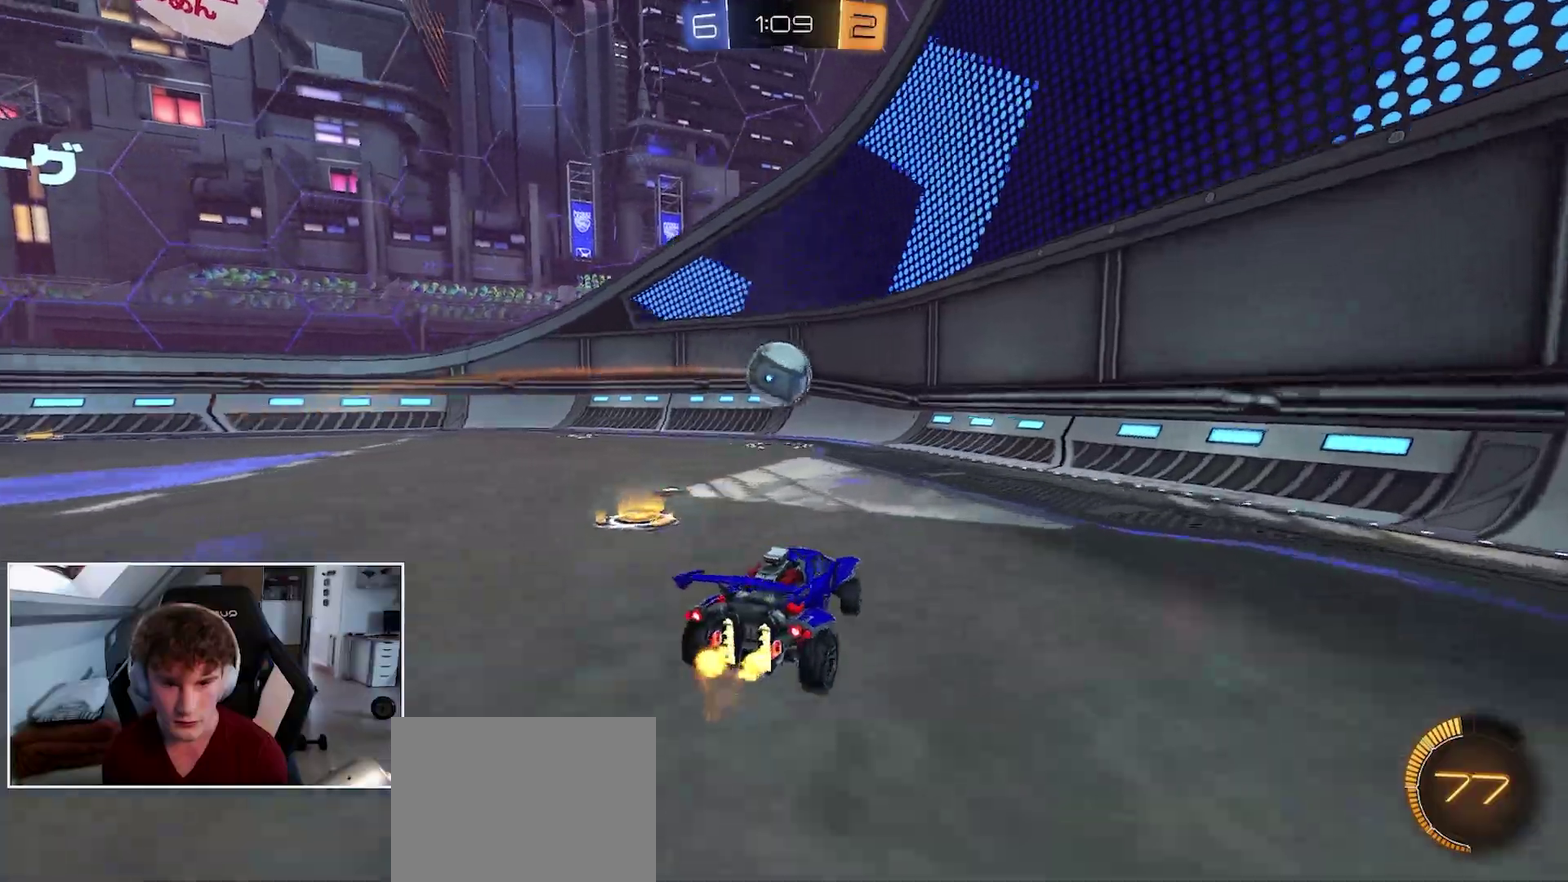
{"buttons": ["B", "R1"], "right_stick": "center", "events": [[167, "L1", "down"], [183, "Y", "up"], [200, "R1", "up"], [383, "L1", "up"], [400, "R1", "down"], [417, "B", "down"]]}
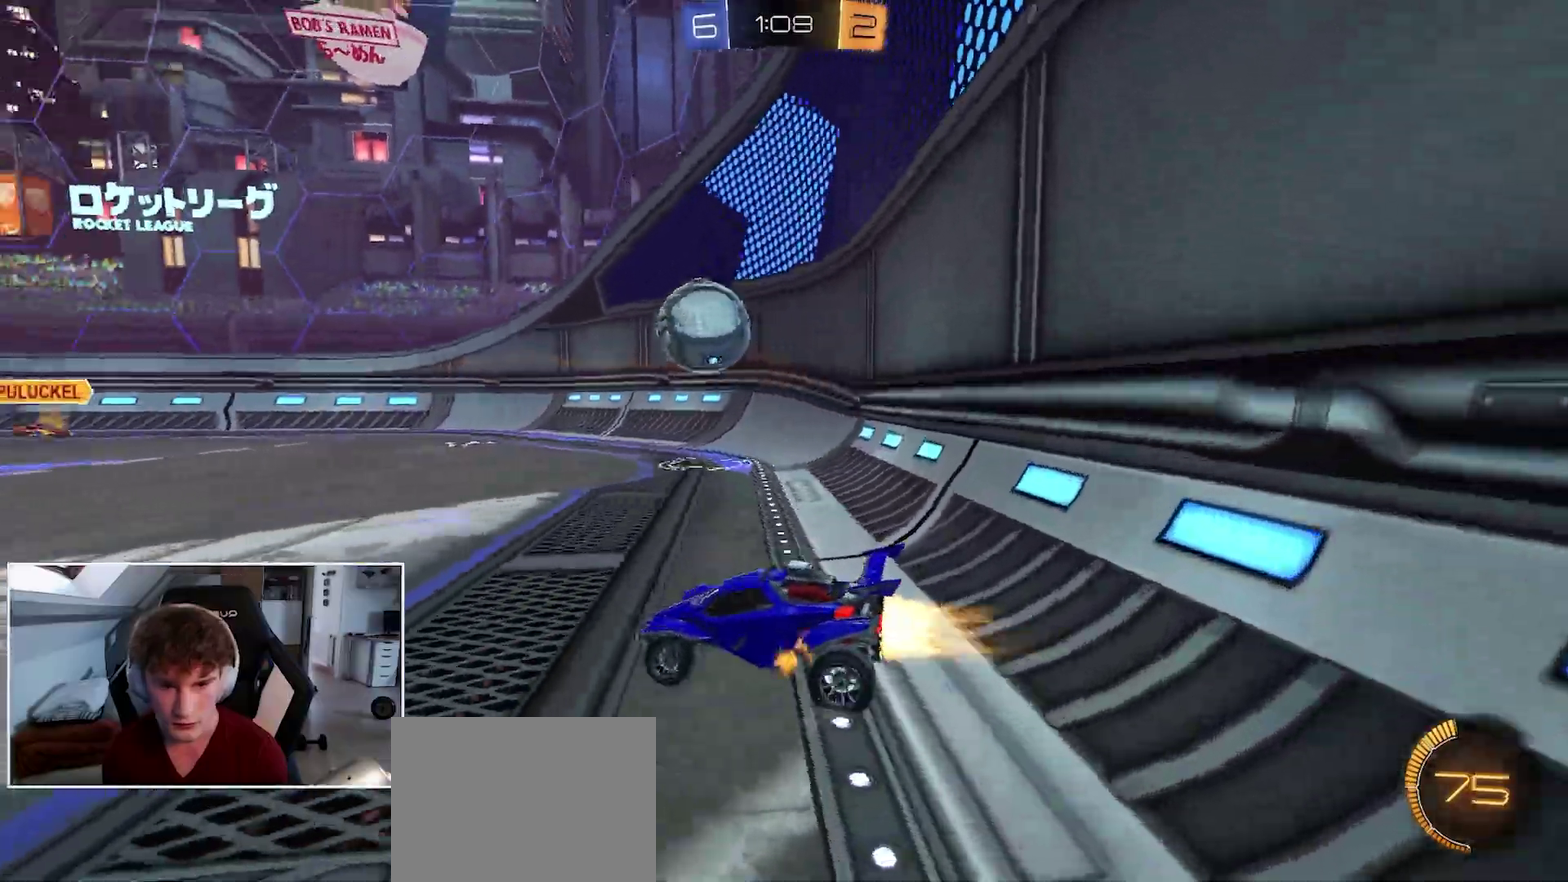
{"buttons": ["B", "R1"], "right_stick": "center", "events": []}
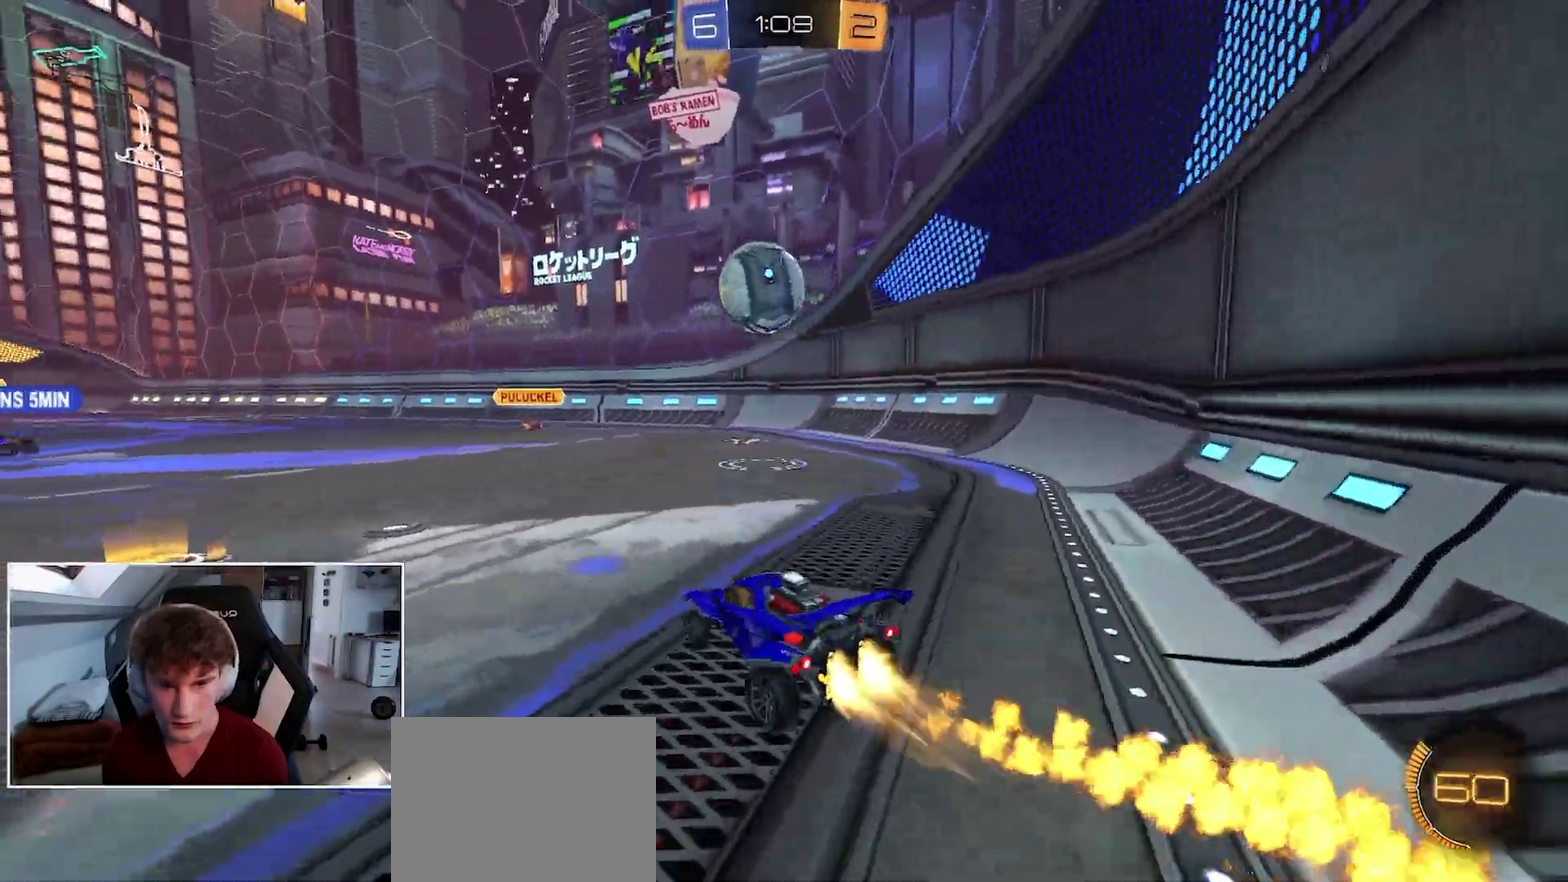
{"buttons": ["B", "R1"], "right_stick": "center", "events": [[83, "A", "down"], [317, "A", "up"]]}
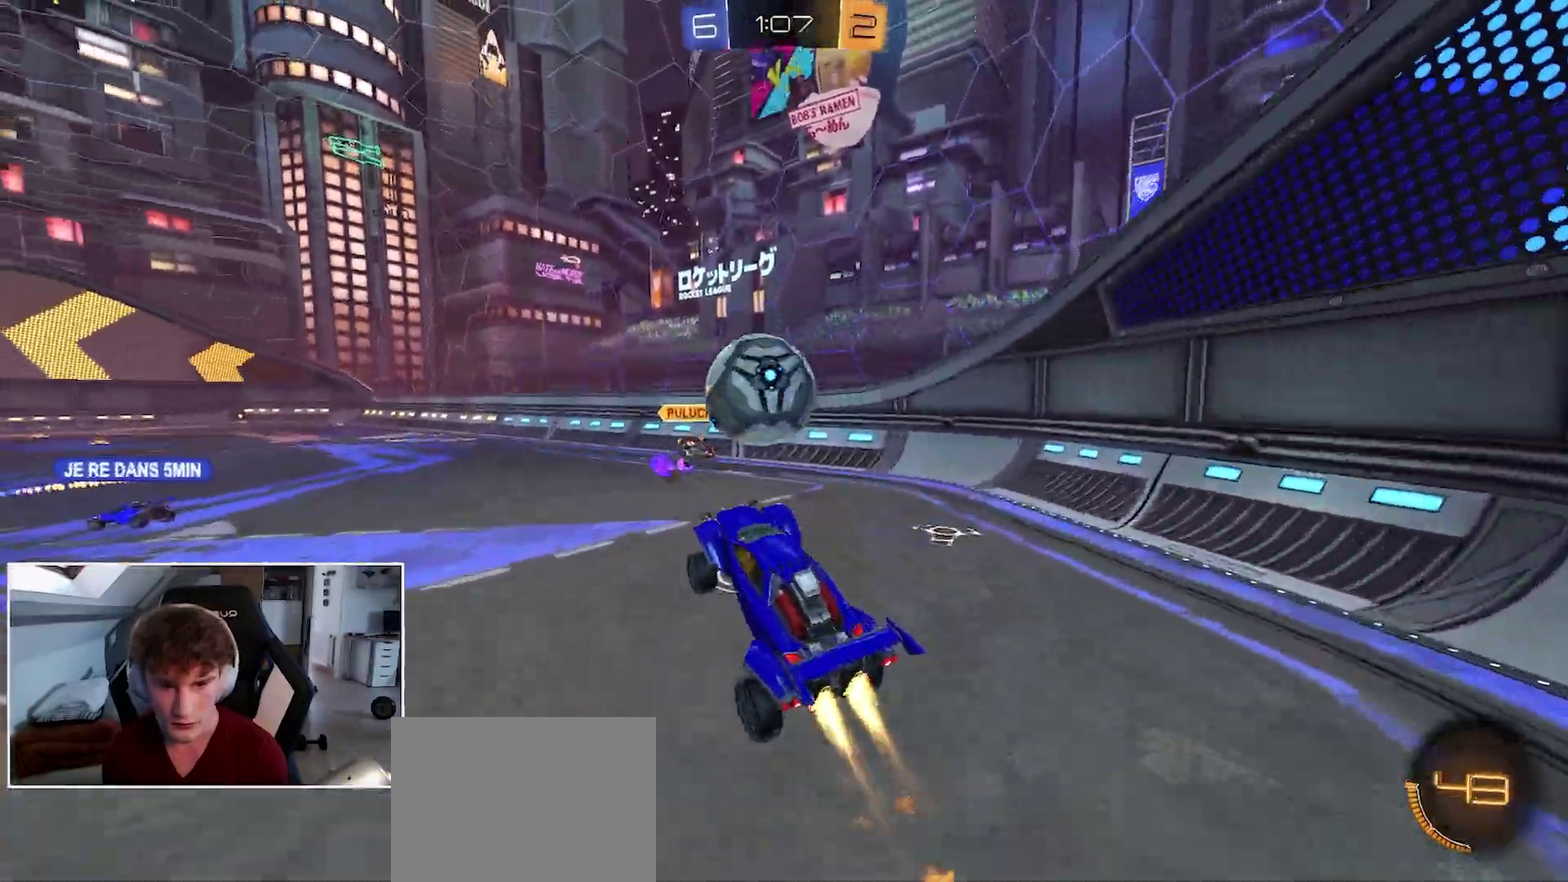
{"buttons": ["R1", "R2"], "right_stick": "center", "events": [[117, "A", "down"], [233, "R2", "down"], [250, "A", "up"], [417, "B", "up"]]}
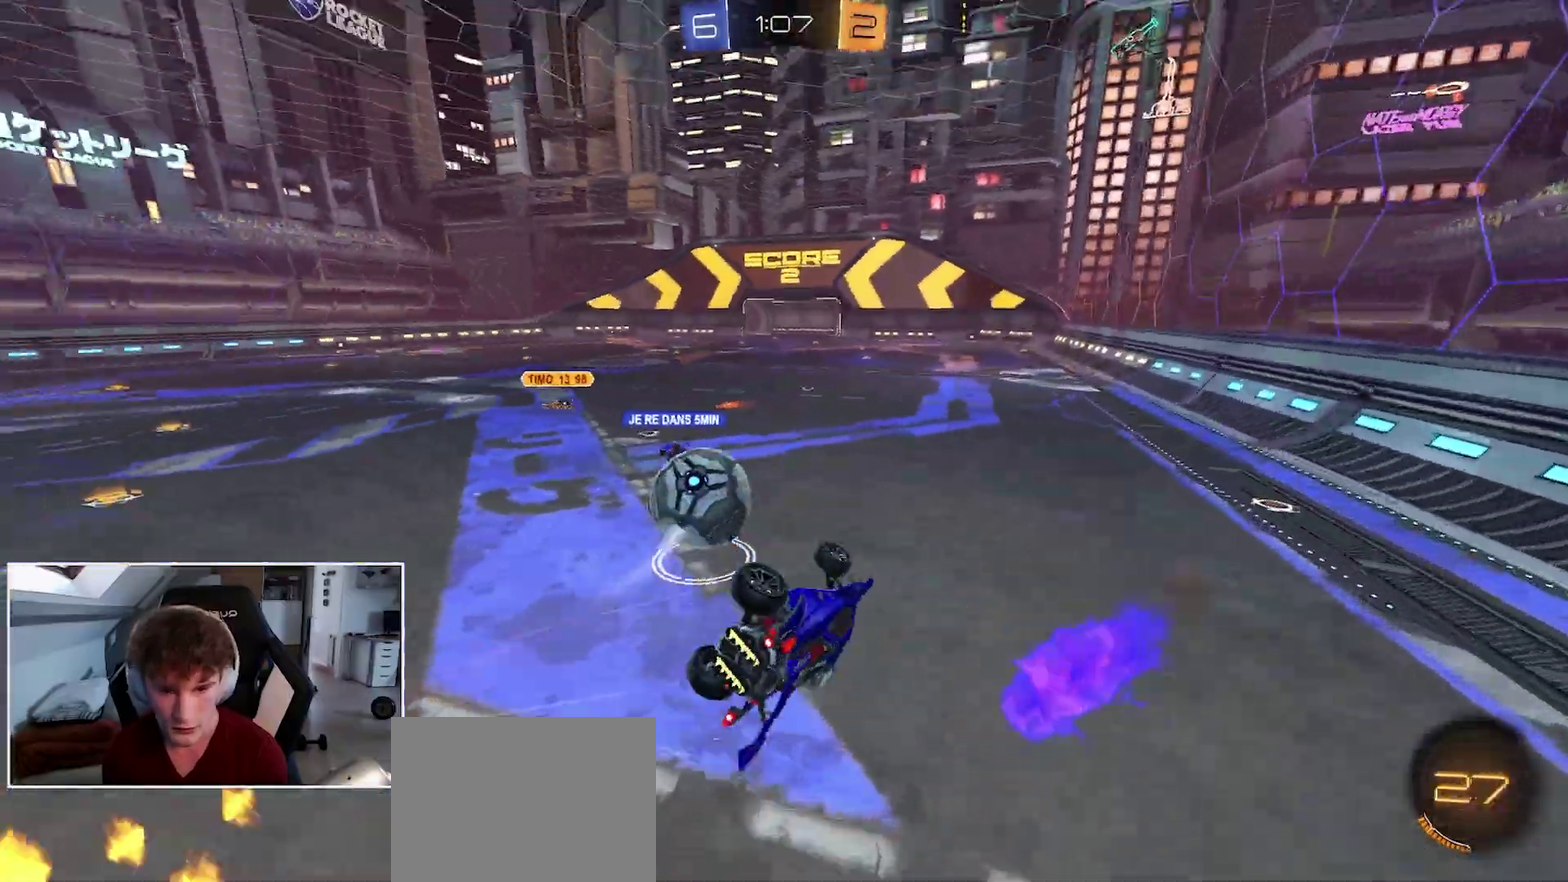
{"buttons": ["B", "L2", "R1"], "right_stick": "center", "events": [[217, "B", "down"], [383, "R2", "up"], [400, "L2", "down"]]}